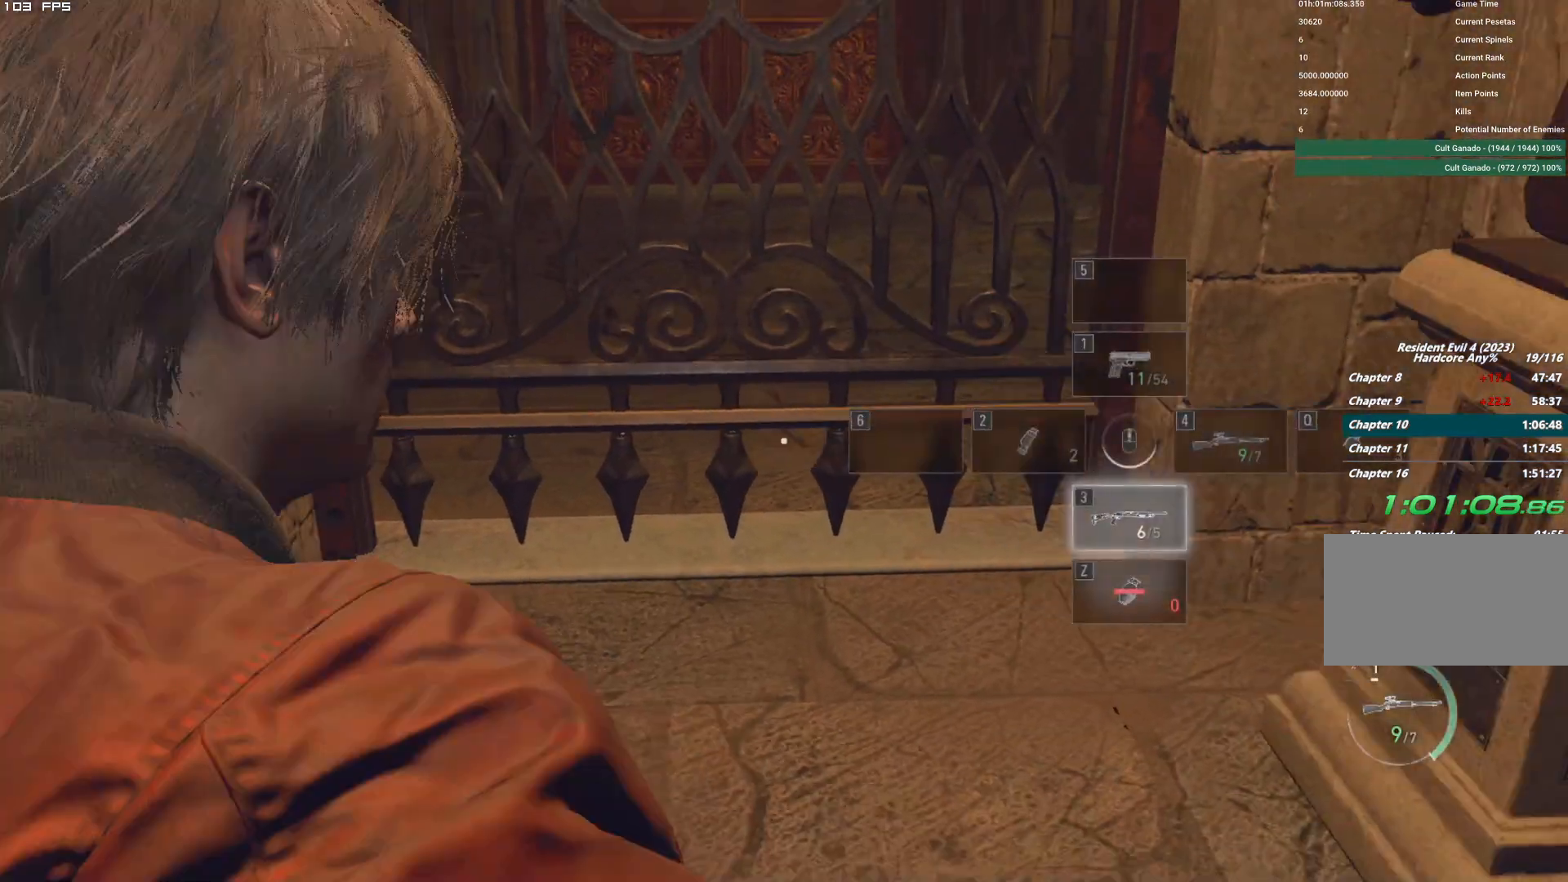
Gameplay with keyboard and mouse; each line is a JSON object with the keys and mouse buttons held at the frame after it. "events" lists presses ("down") and releases ("up") of "1", "2", "3", "4", "5", "6", "a", "alt", "b", "c", "caps_lock", "ctrl", "d", "e", "escape", "f", "g", "q", "r", "s", "shift", "space", "t", "tab", "v", "w", "x", "y", "z", "mouse_left", "mouse_wheel", "mouse_right", "mouse_mb4" and "mouse_mb5" between this image and that frame as [ms after this image, input, new state], when the widget could be followed in between. "mouse_left", "mouse_wheel", "mouse_right", "mouse_mb4", "mouse_mb5" = the "left", "wheel", "right", "mb4", "mb5" buttons of the "mouse" list. No other keys are recorded. "wheel" means that the mouse wheel is clicked or scrolled. Mouse movement is not recorded.
{"keys": ["w"], "mouse": [], "events": [[84, "r", "down"], [150, "r", "up"], [217, "r", "down"], [334, "r", "up"], [400, "r", "down"], [500, "r", "up"]]}
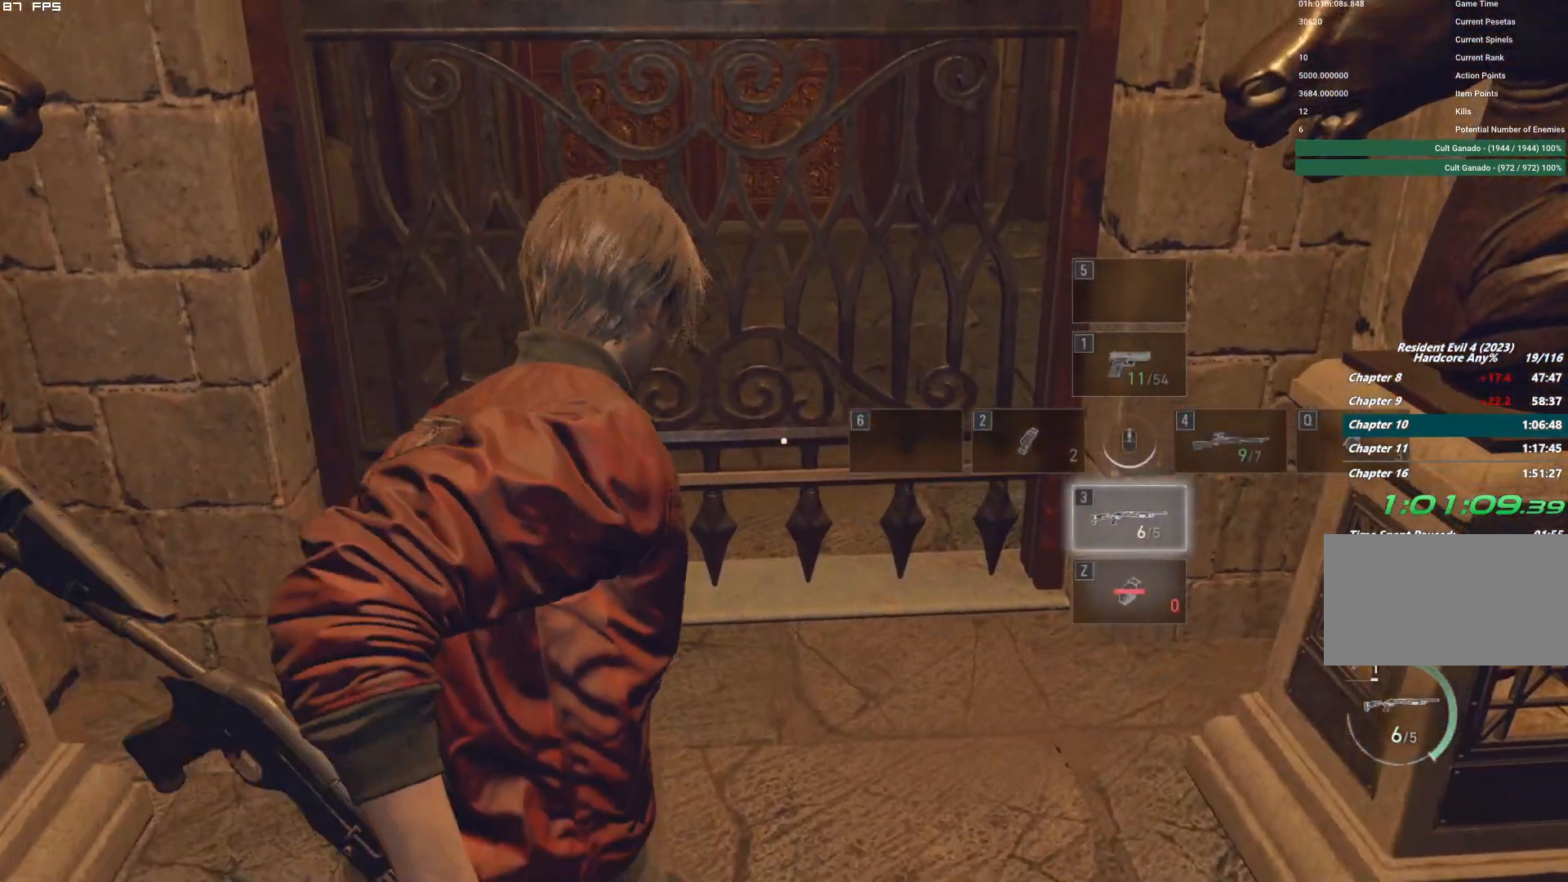
{"keys": [], "mouse": [], "events": [[100, "r", "down"], [200, "r", "up"], [267, "r", "down"], [334, "w", "up"], [367, "r", "up"]]}
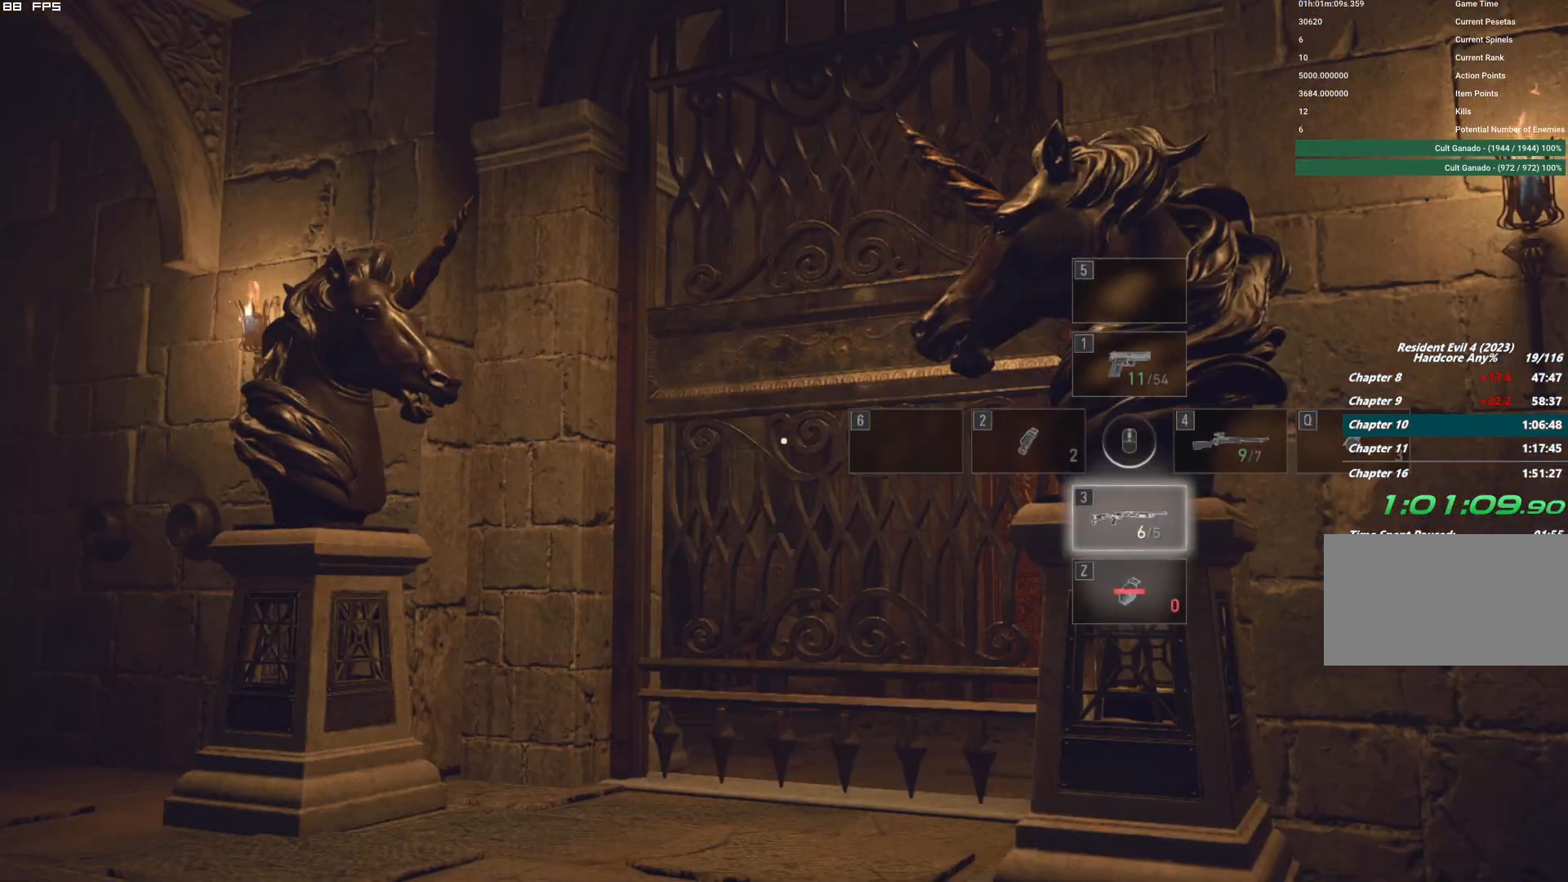
{"keys": ["y"], "mouse": [], "events": [[284, "t", "down"], [384, "t", "up"], [484, "y", "down"]]}
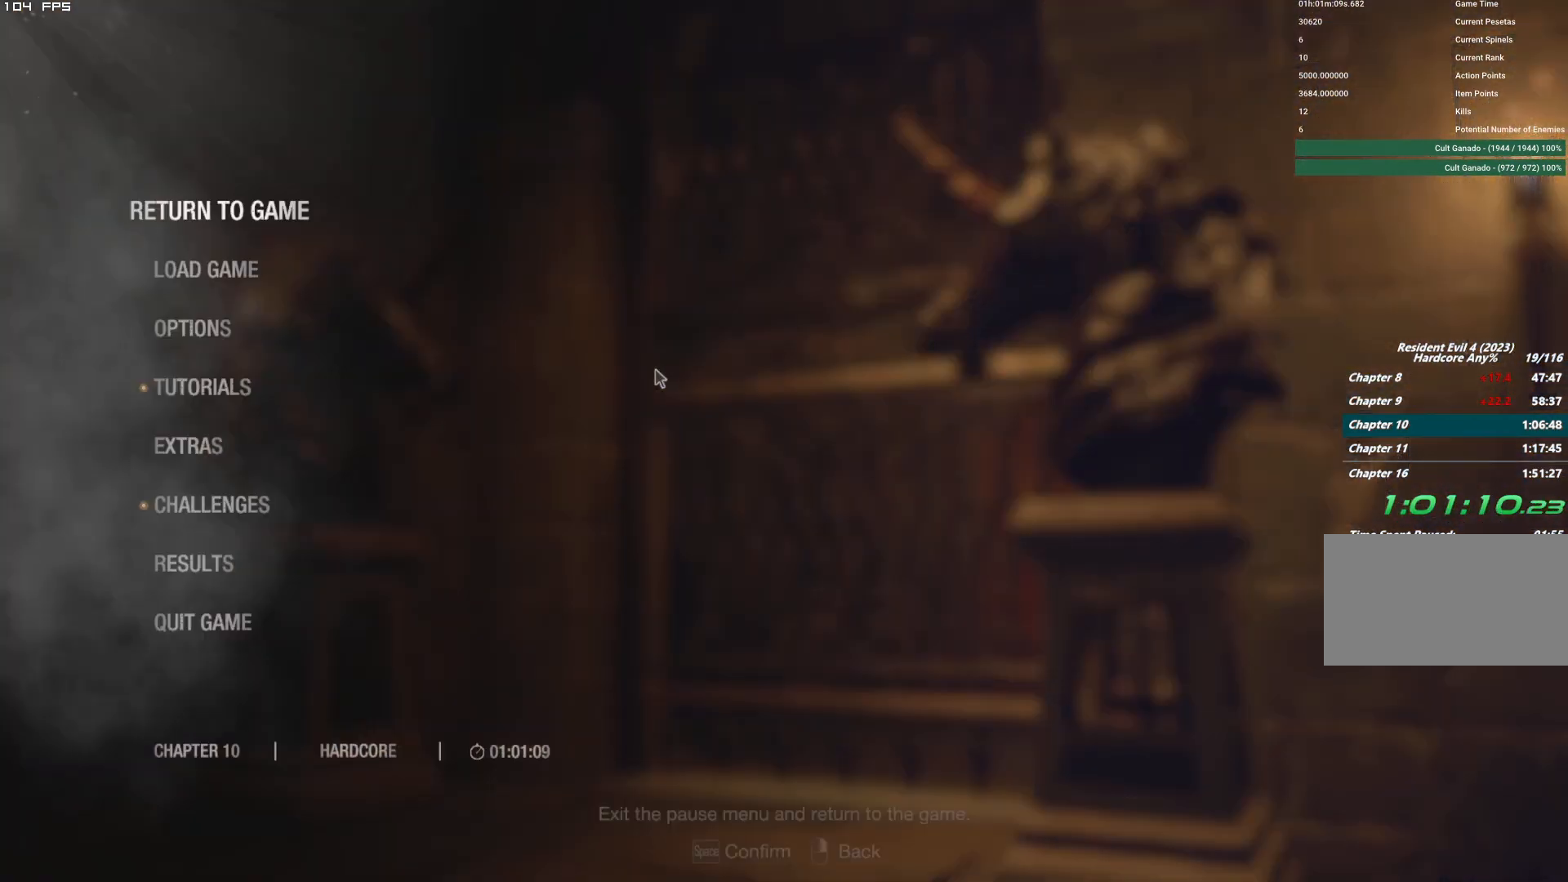
{"keys": [], "mouse": [], "events": [[67, "y", "up"], [400, "mouse_right", "down"], [484, "mouse_right", "up"]]}
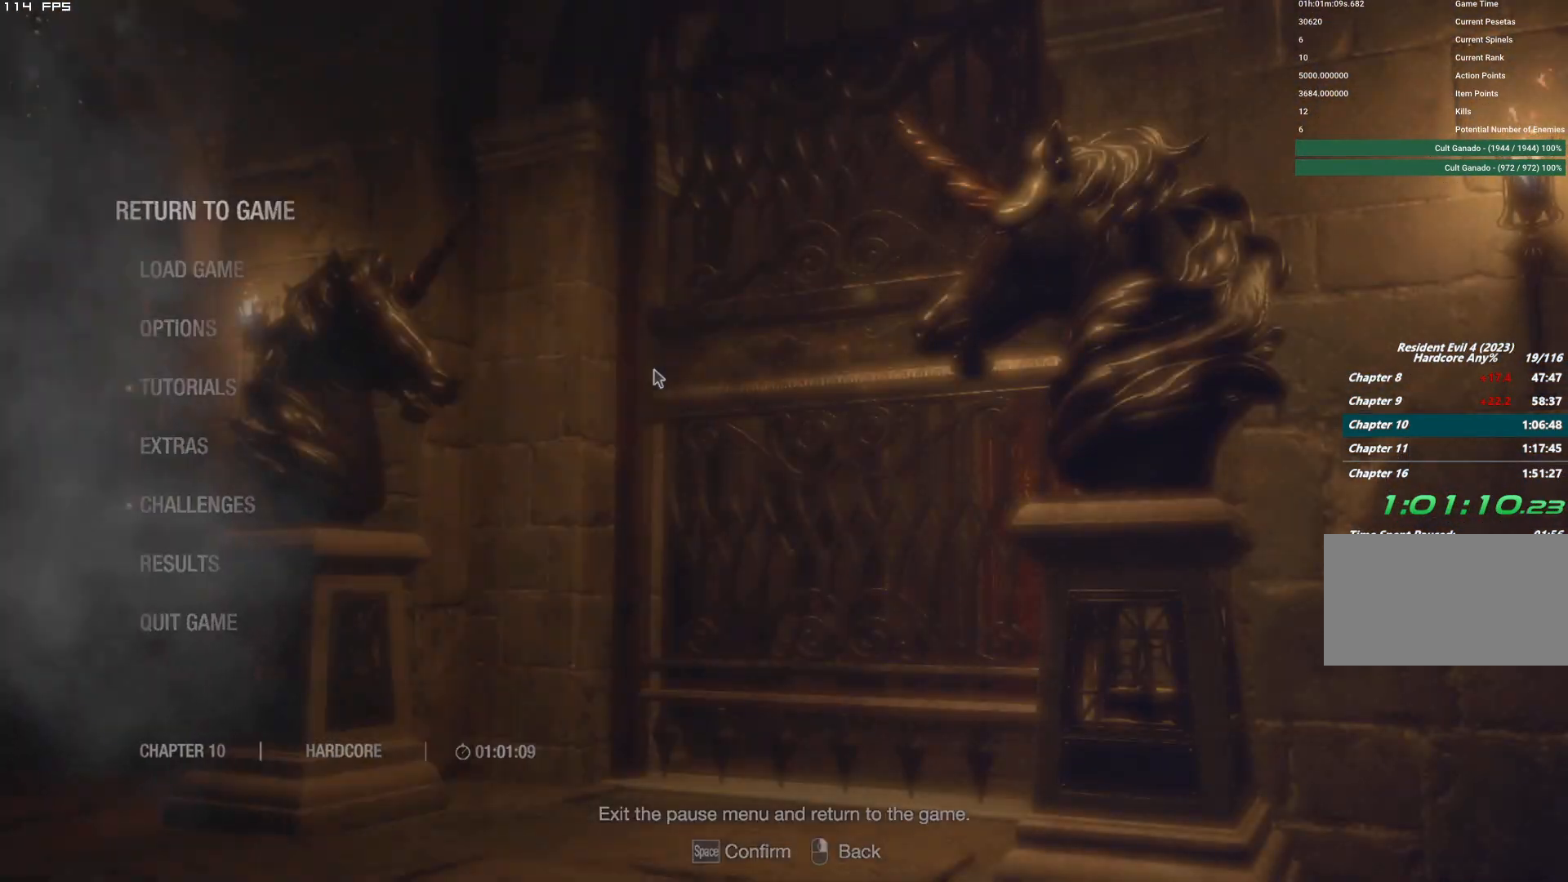
{"keys": [], "mouse": [], "events": []}
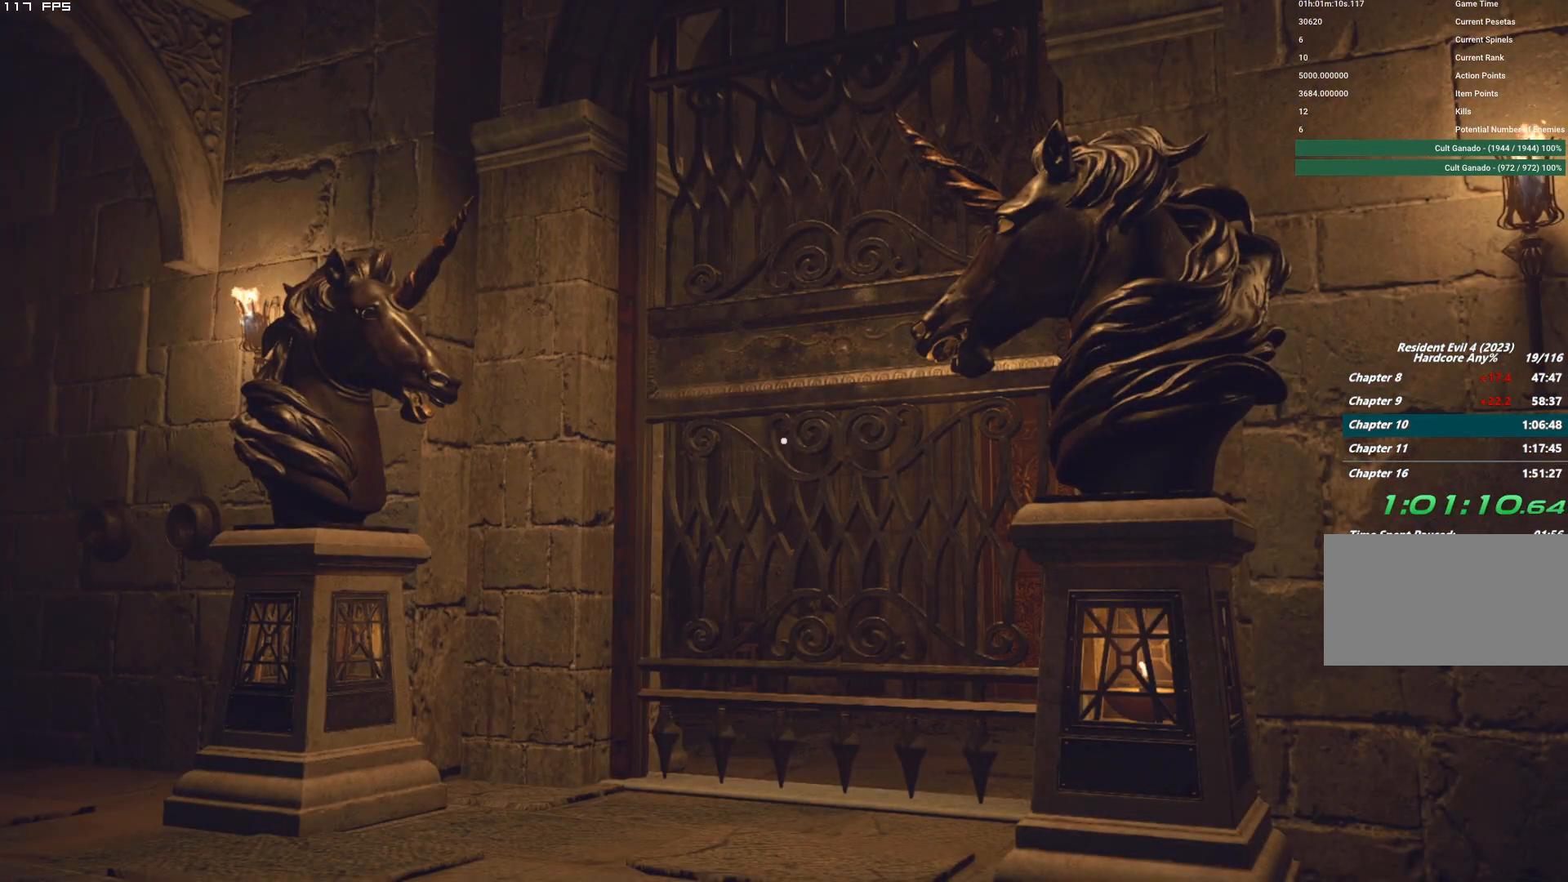
{"keys": [], "mouse": [], "events": []}
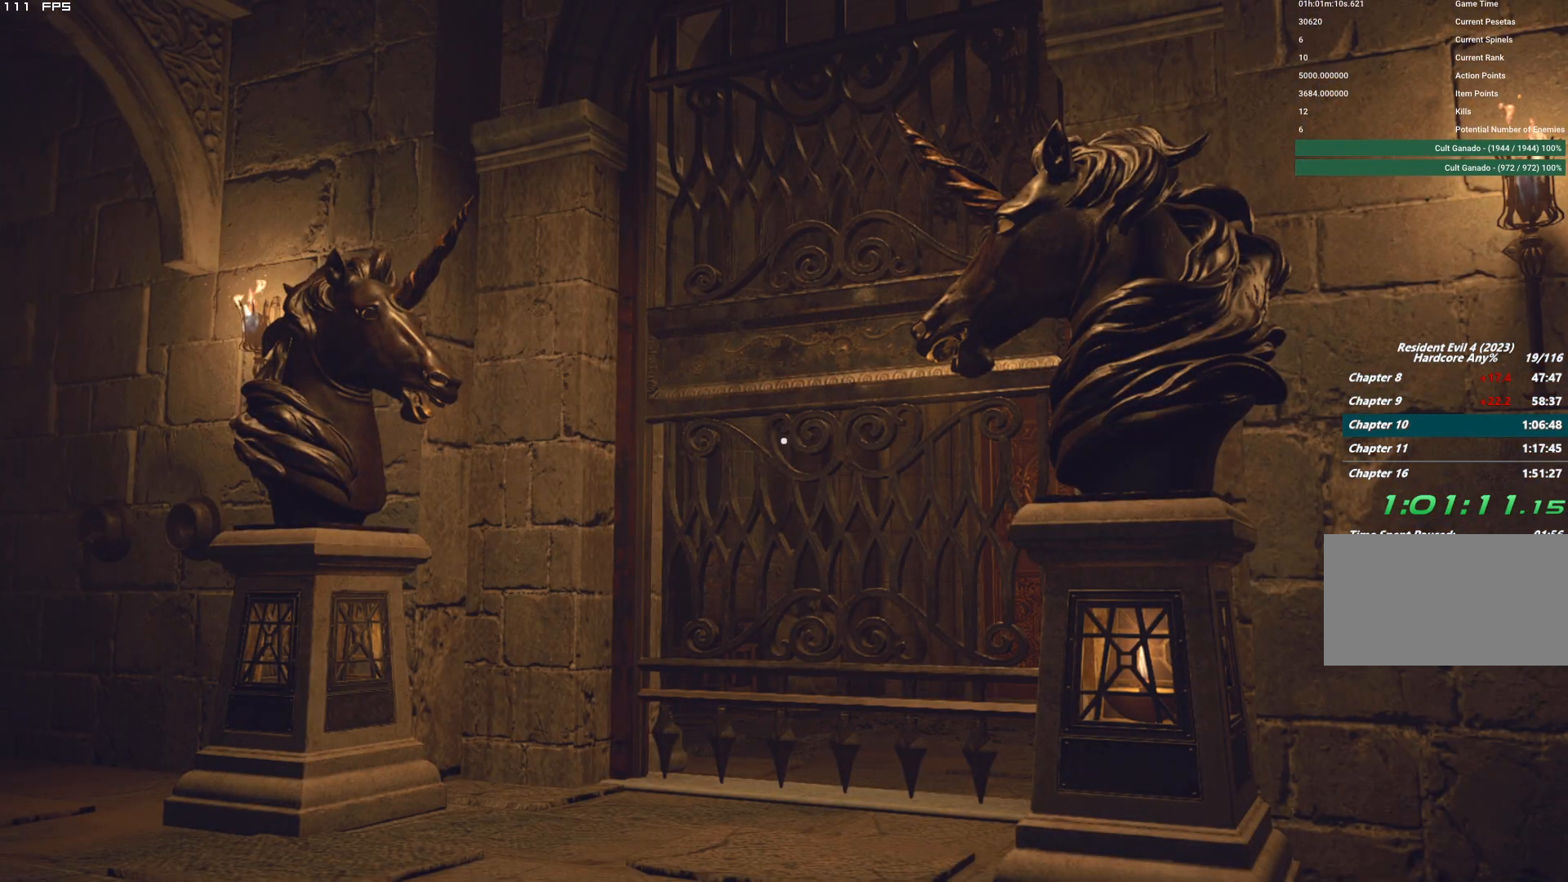
{"keys": [], "mouse": [], "events": []}
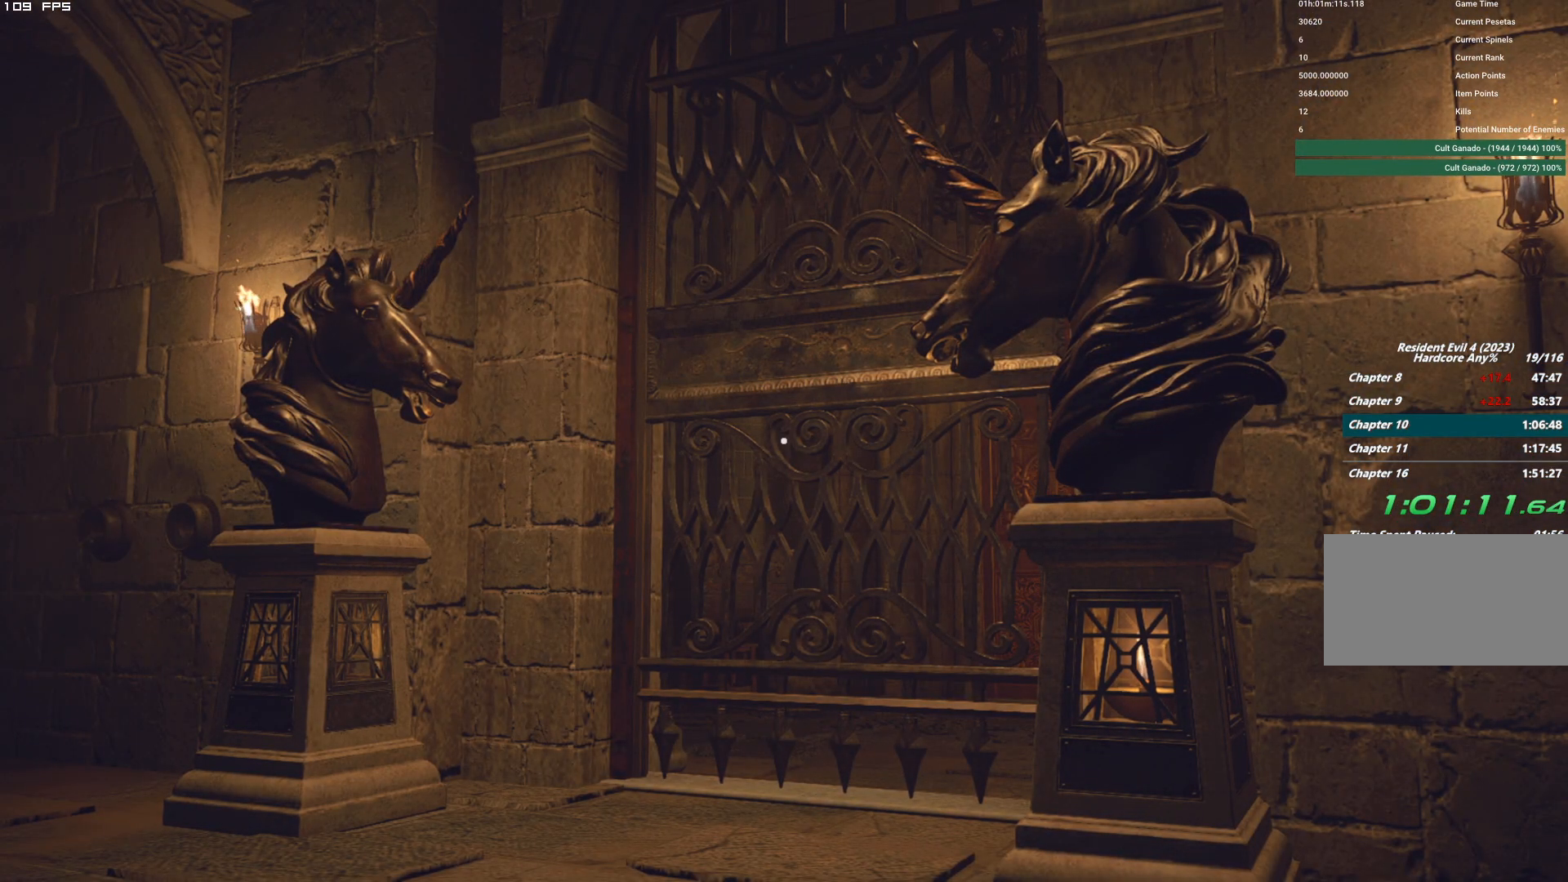
{"keys": [], "mouse": [], "events": []}
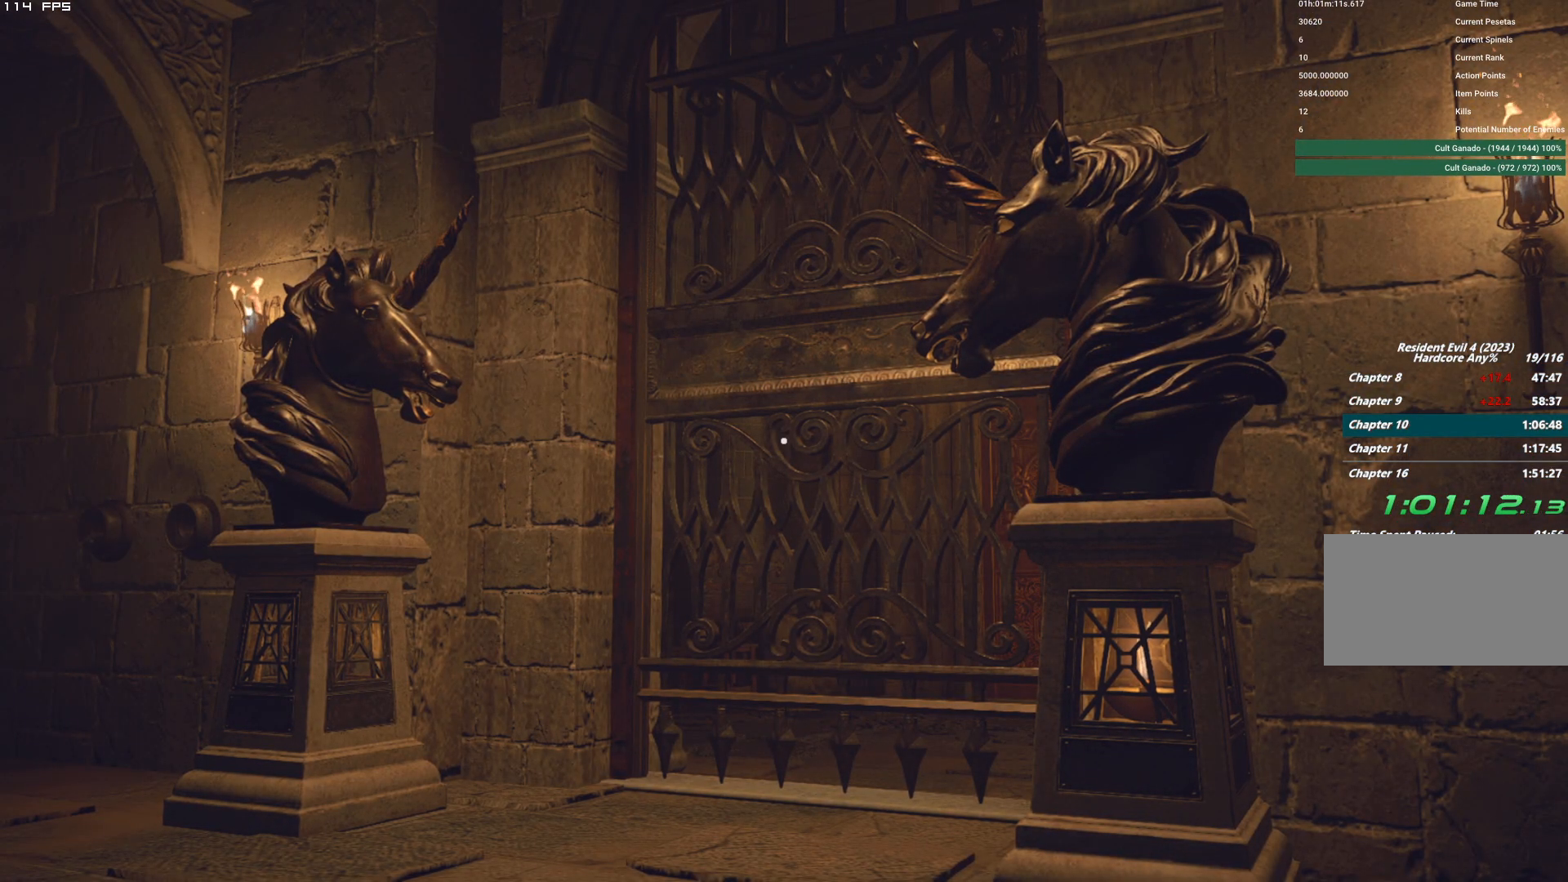
{"keys": [], "mouse": [], "events": []}
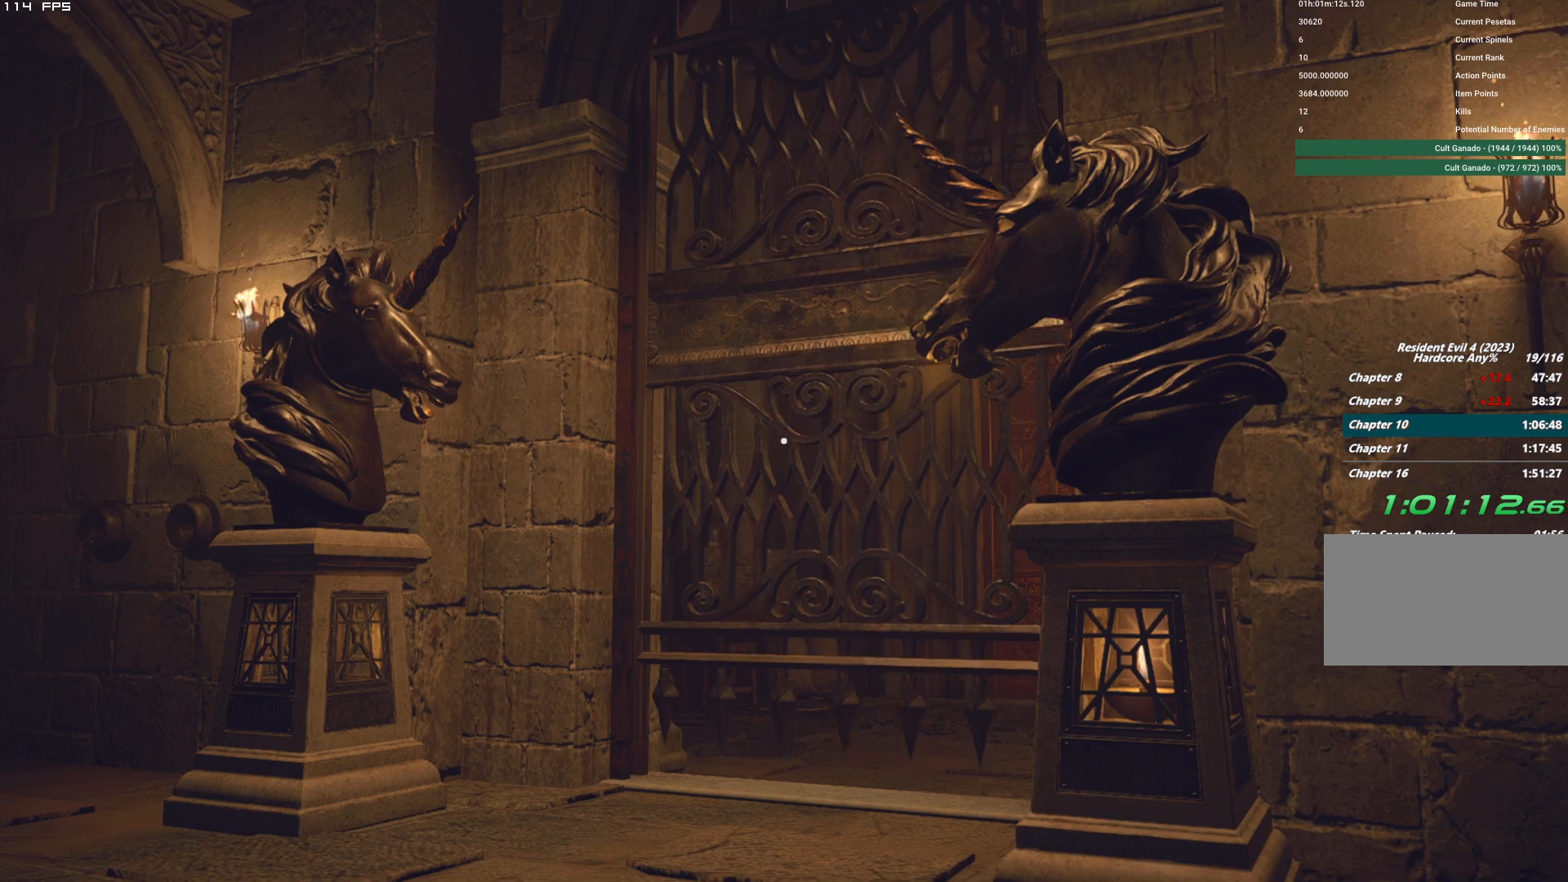
{"keys": [], "mouse": [], "events": []}
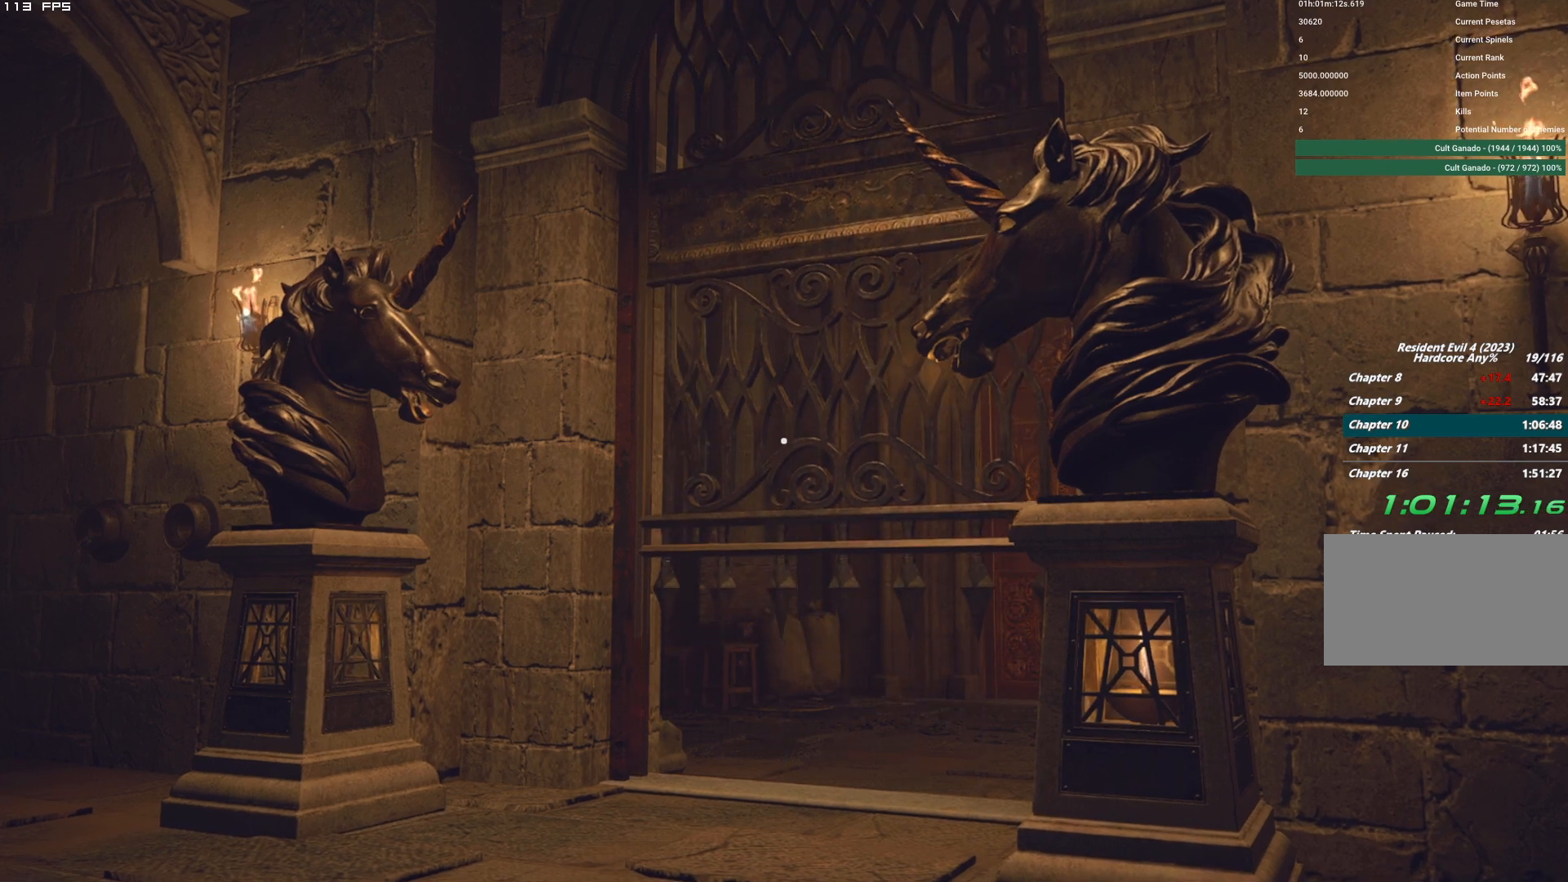
{"keys": [], "mouse": [], "events": []}
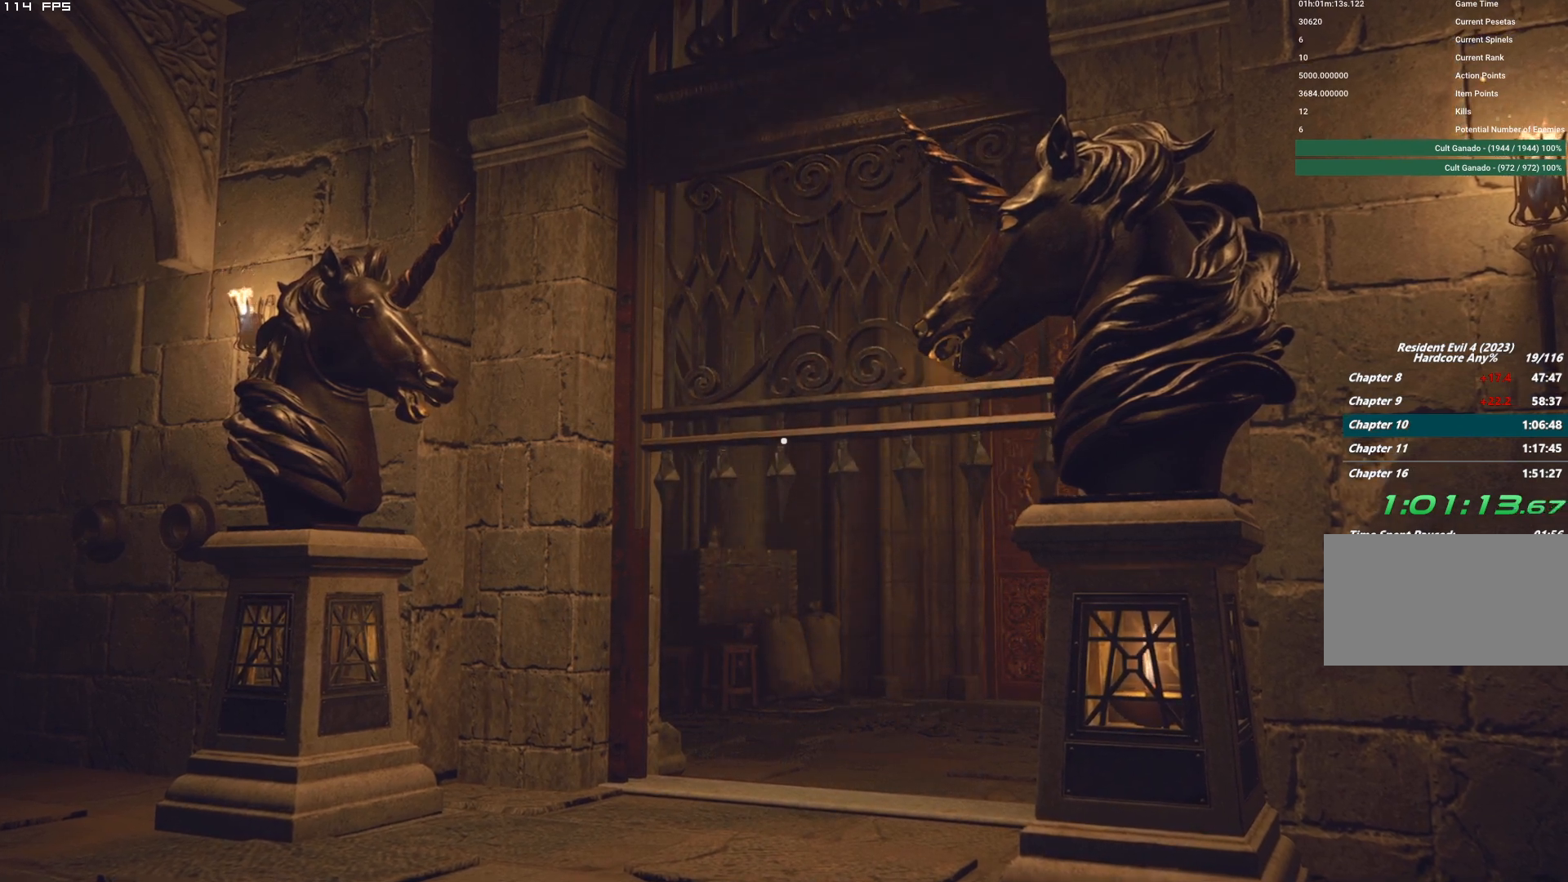
{"keys": [], "mouse": [], "events": []}
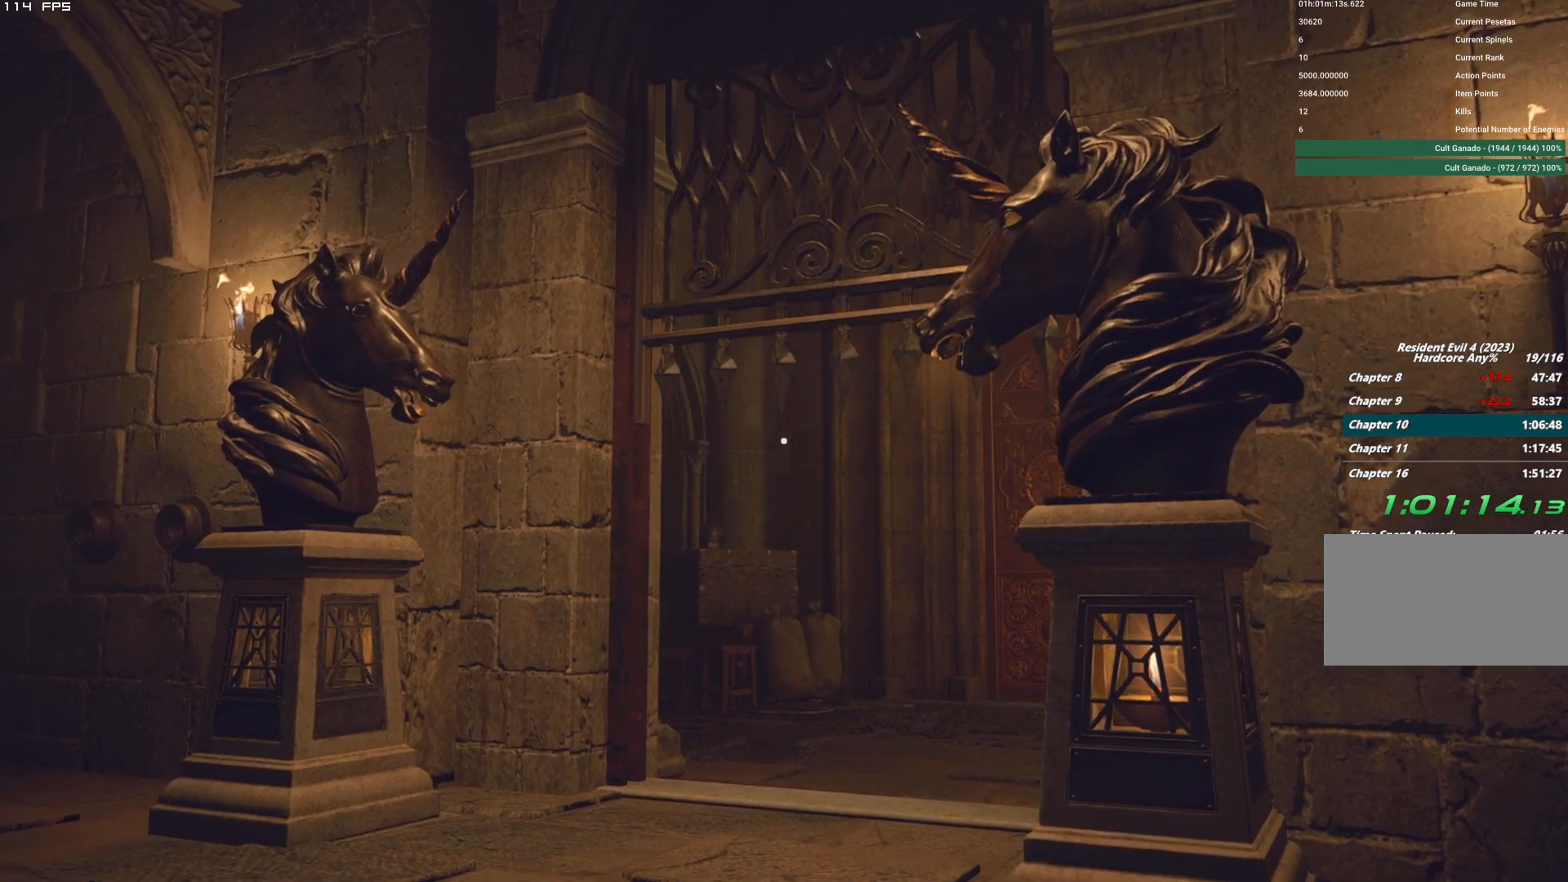
{"keys": [], "mouse": [], "events": []}
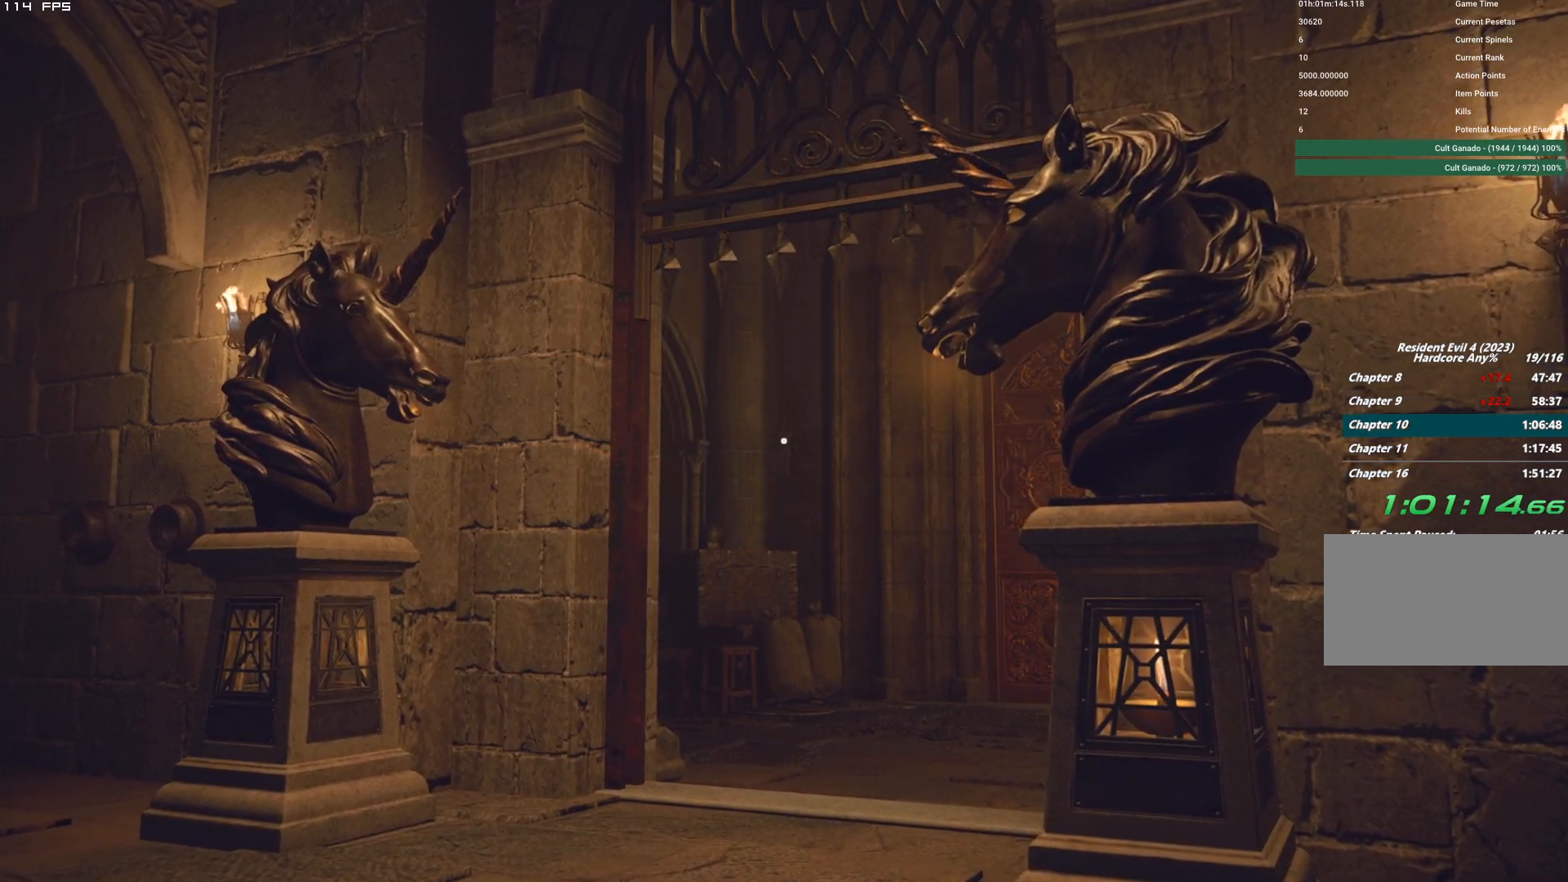
{"keys": [], "mouse": ["right"], "events": [[84, "mouse_right", "down"]]}
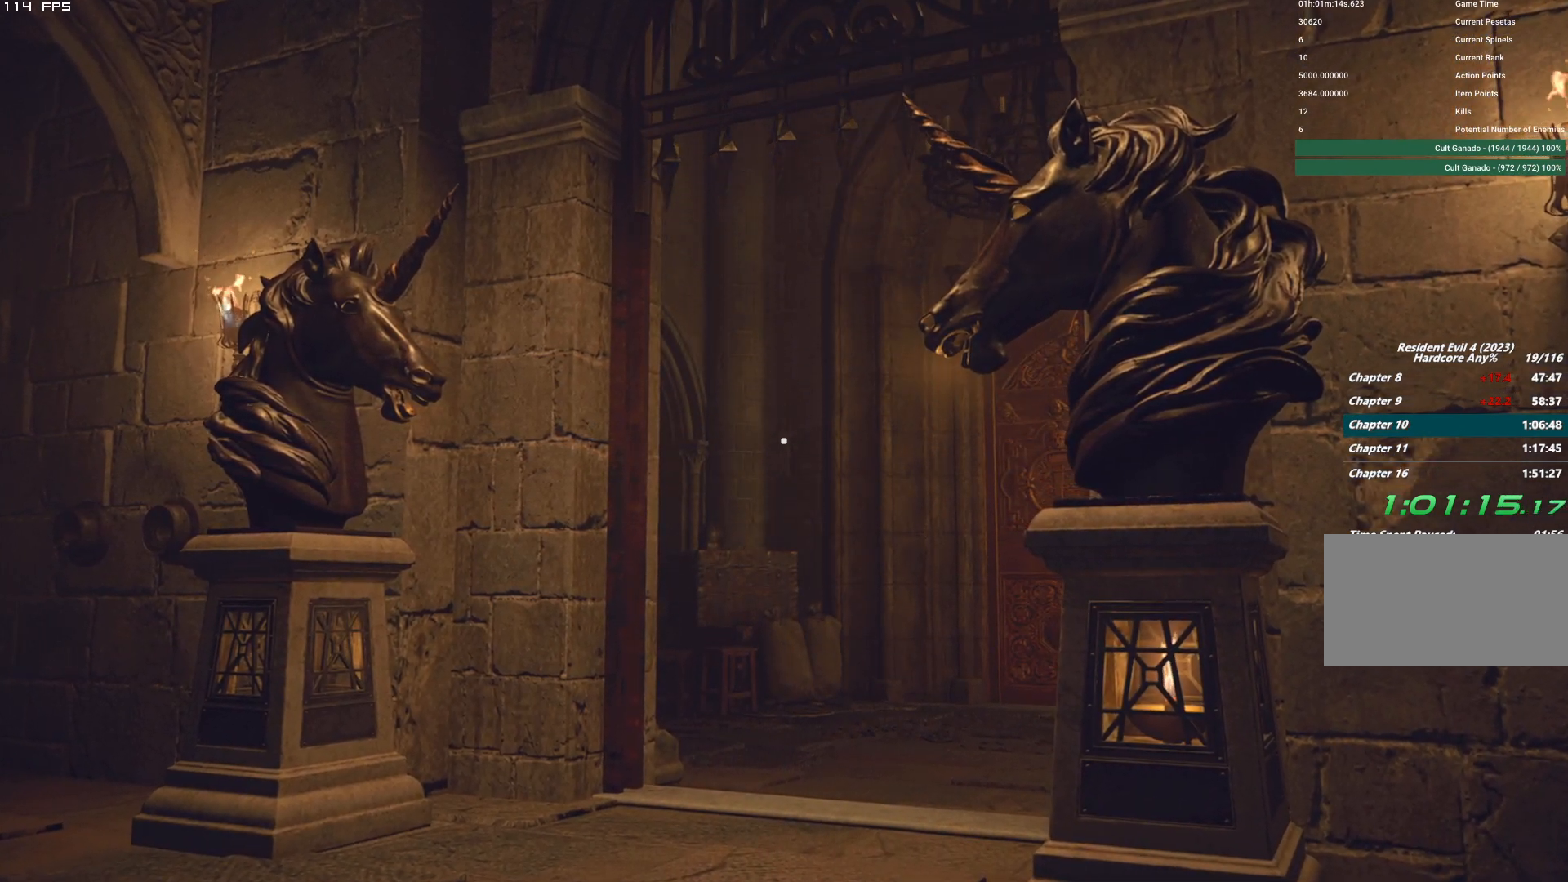
{"keys": ["w"], "mouse": [], "events": [[200, "mouse_right", "up"], [384, "w", "down"]]}
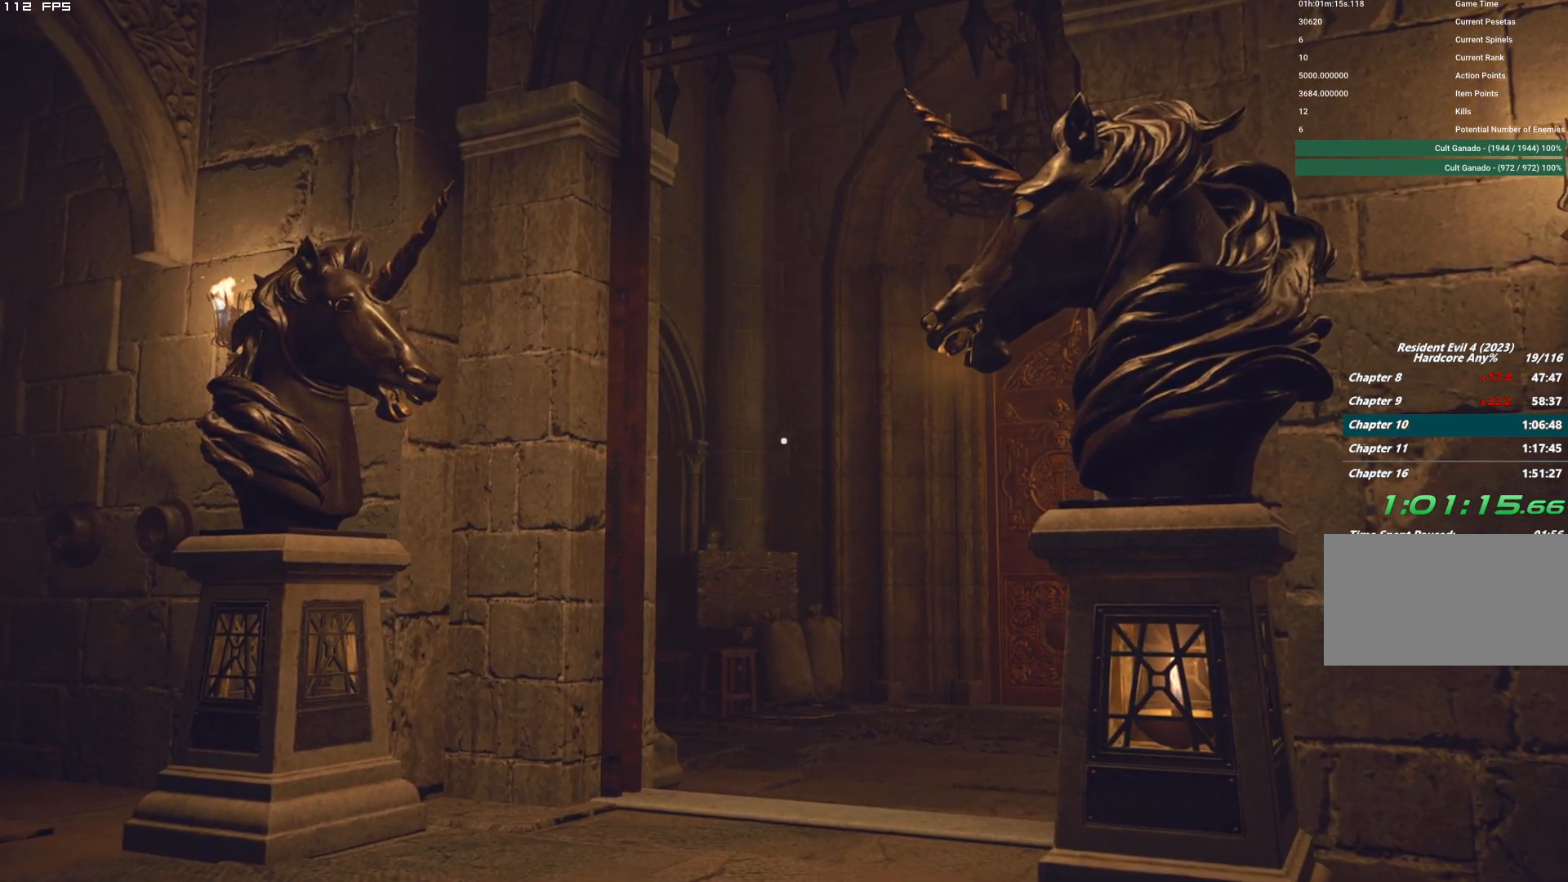
{"keys": ["w"], "mouse": ["right"], "events": [[67, "mouse_right", "down"], [167, "w", "up"], [367, "w", "down"]]}
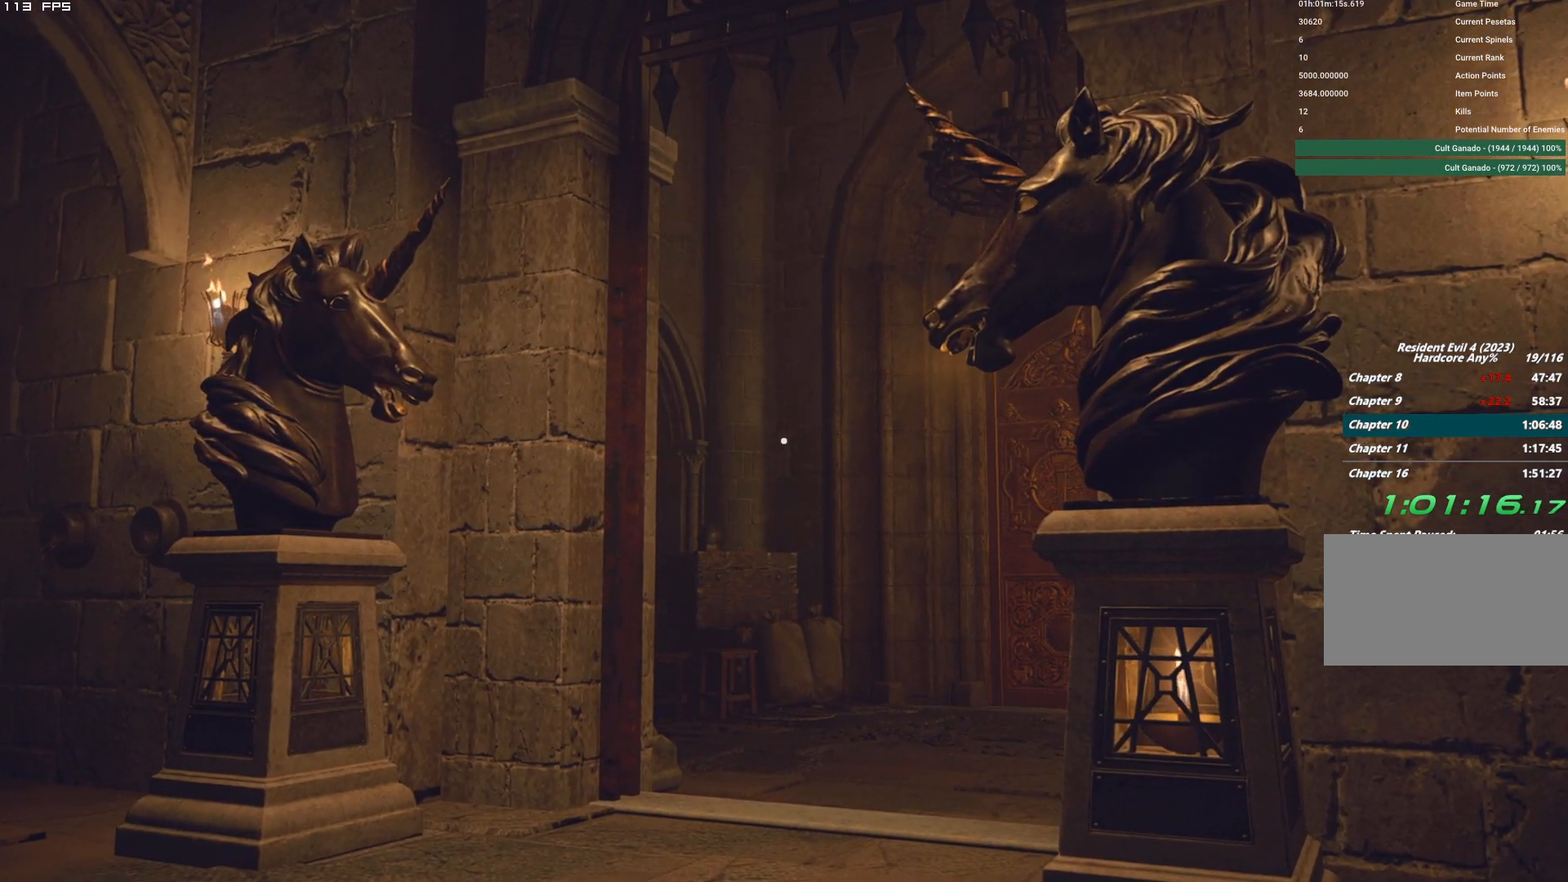
{"keys": ["w"], "mouse": ["right"], "events": []}
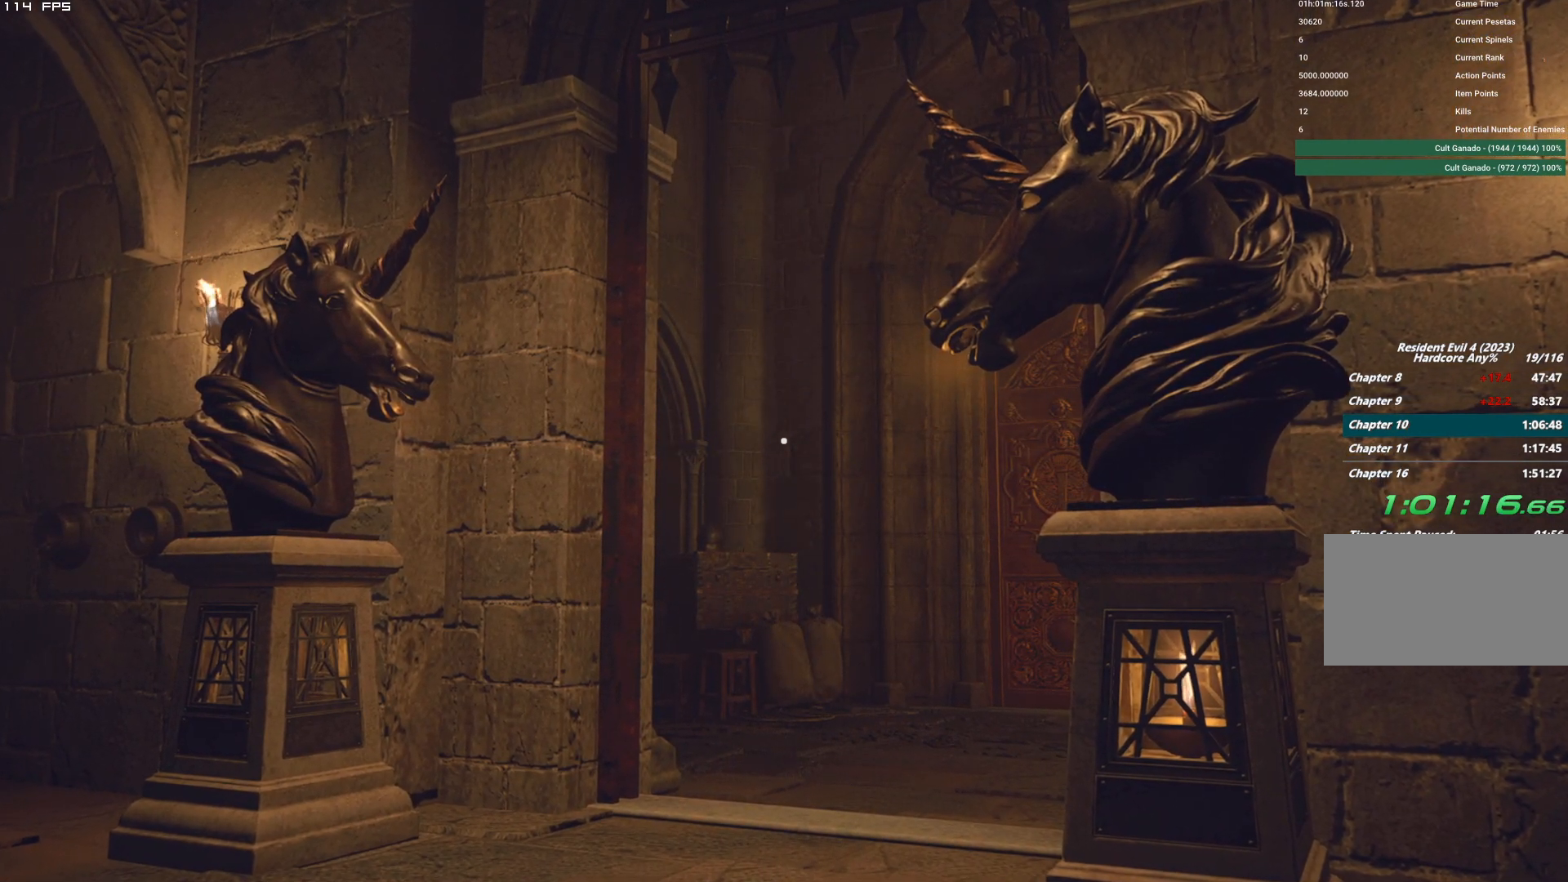
{"keys": ["w"], "mouse": ["right"], "events": []}
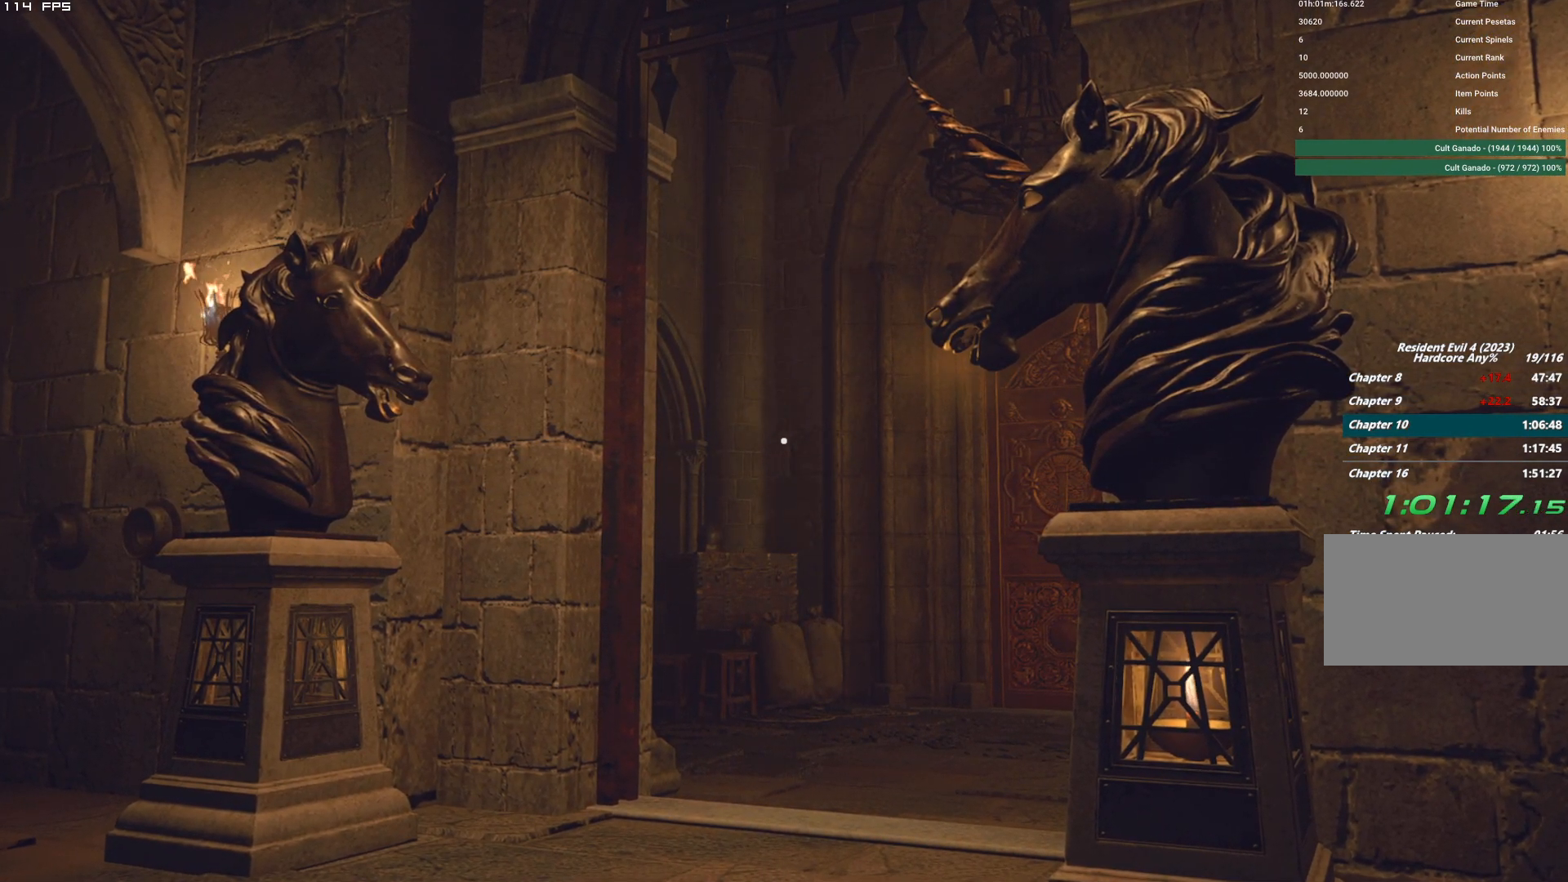
{"keys": ["w"], "mouse": ["right"], "events": []}
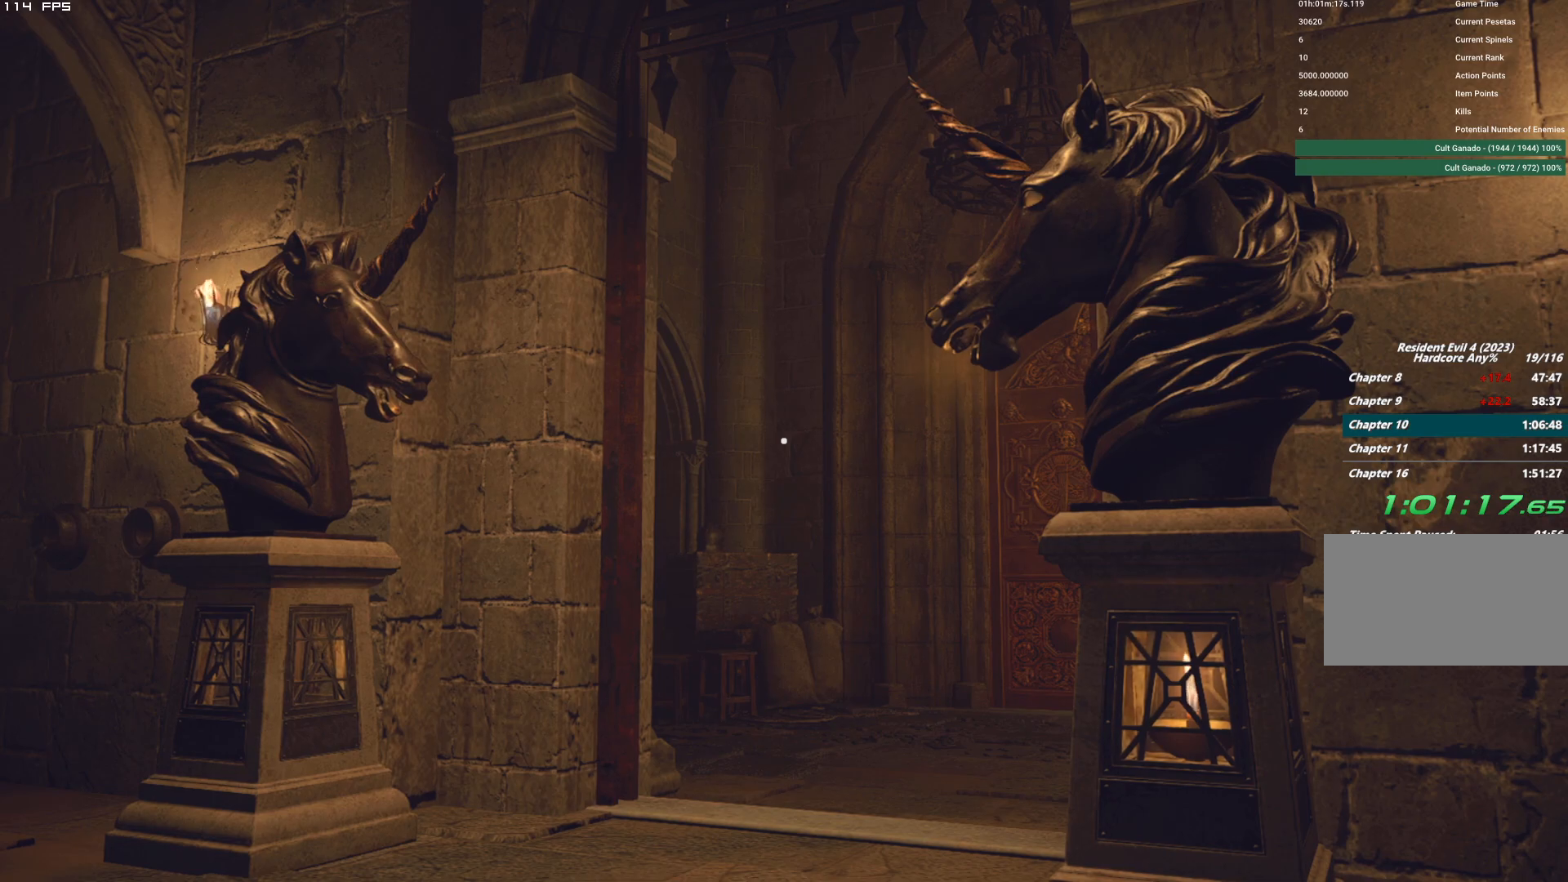
{"keys": ["w"], "mouse": ["right"], "events": []}
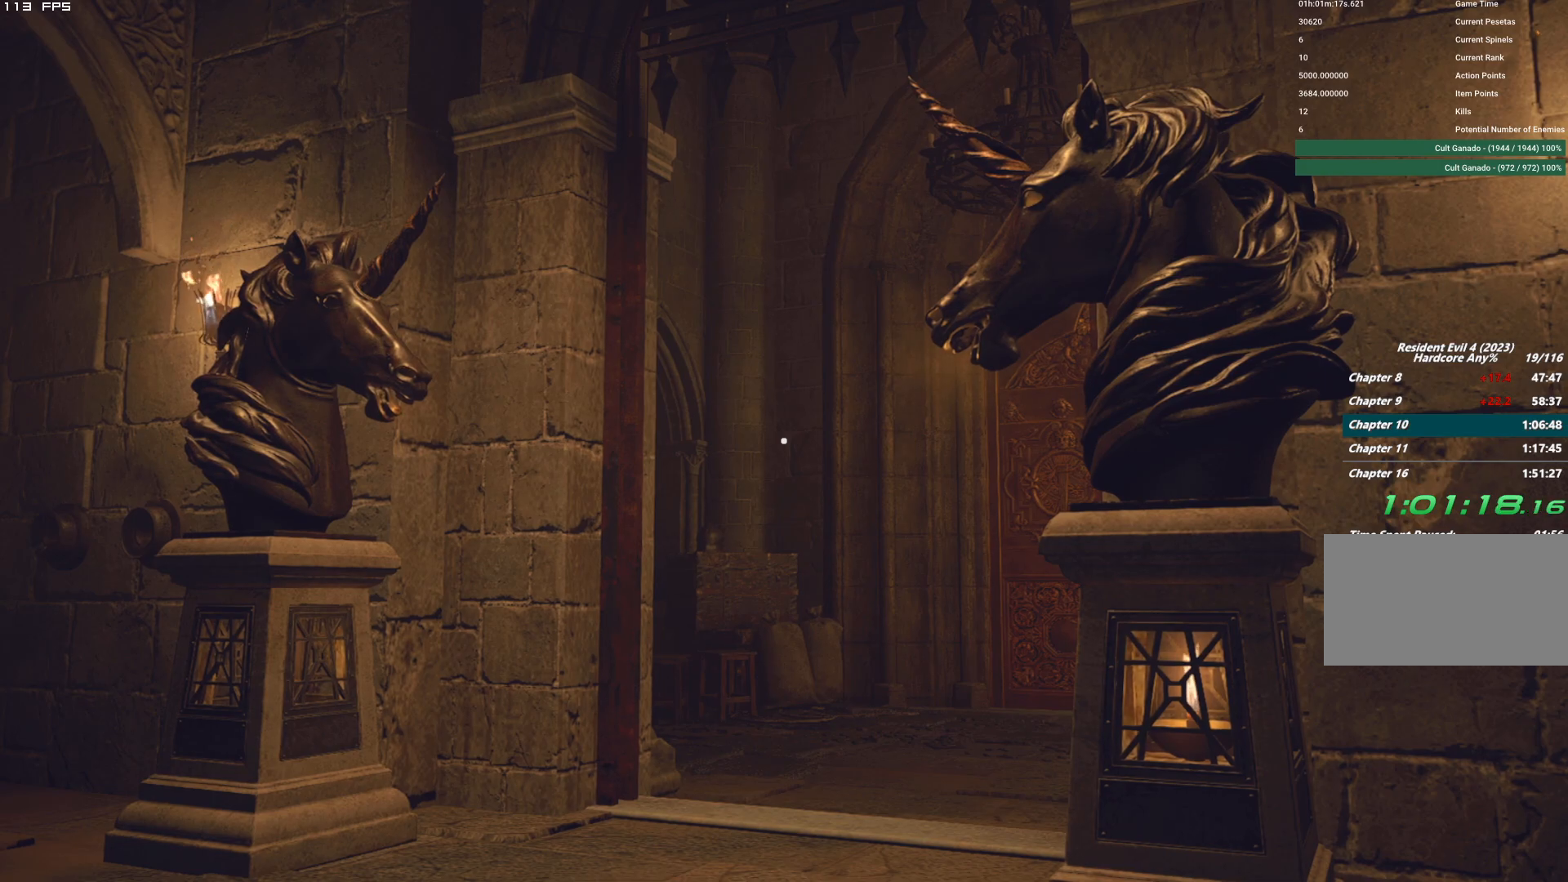
{"keys": ["w"], "mouse": [], "events": [[267, "mouse_right", "up"], [334, "mouse_right", "down"], [500, "mouse_right", "up"]]}
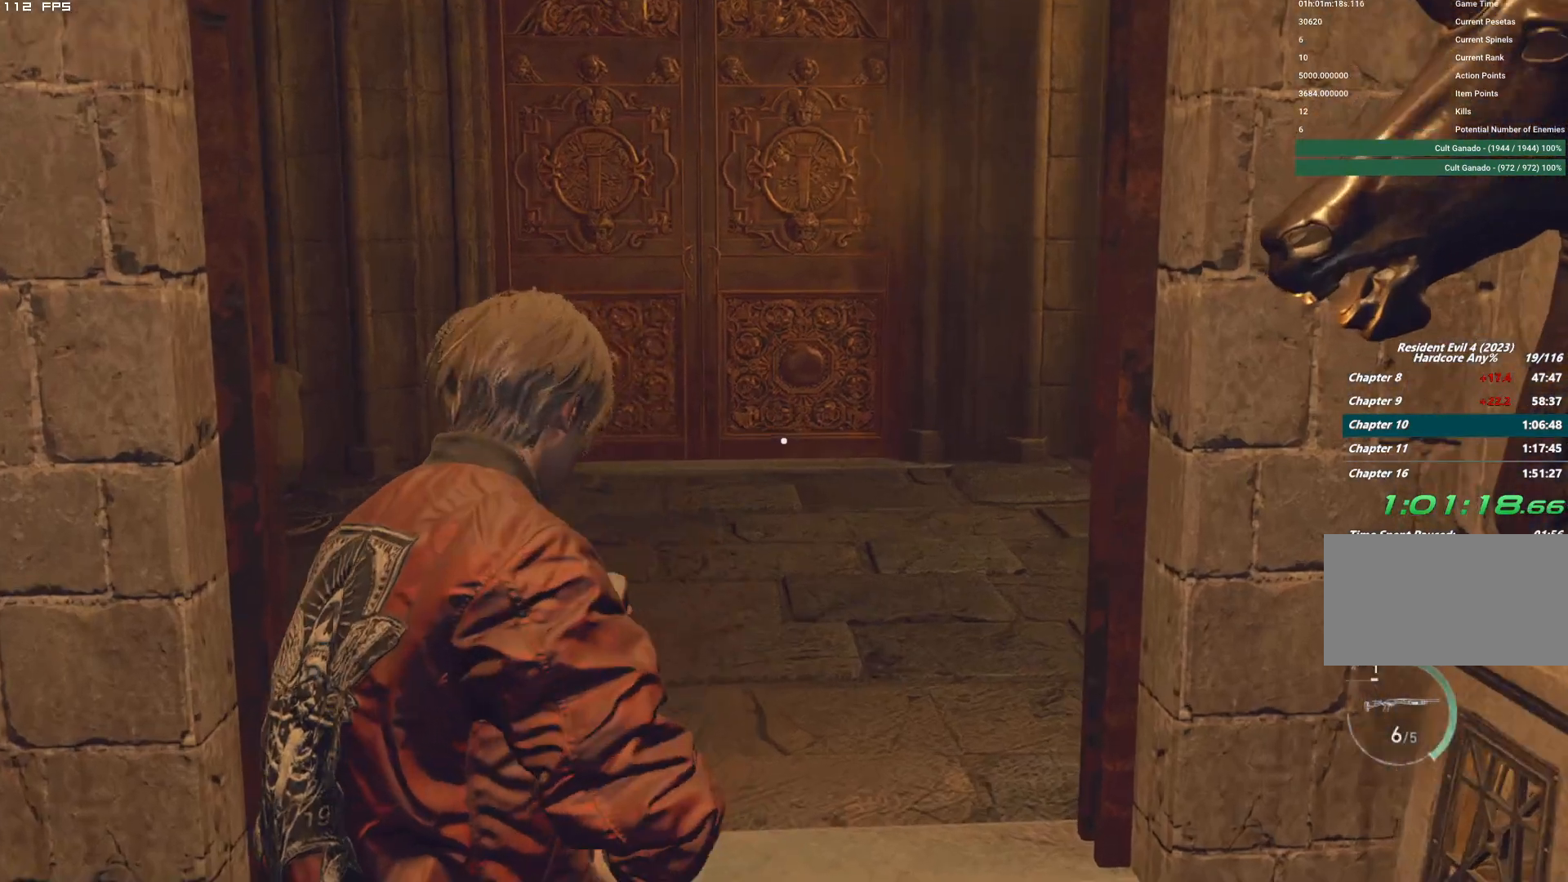
{"keys": ["shift", "w"], "mouse": [], "events": [[67, "mouse_right", "down"], [167, "mouse_right", "up"], [167, "r", "down"], [250, "shift", "down"], [284, "r", "up"], [384, "r", "down"], [500, "r", "up"]]}
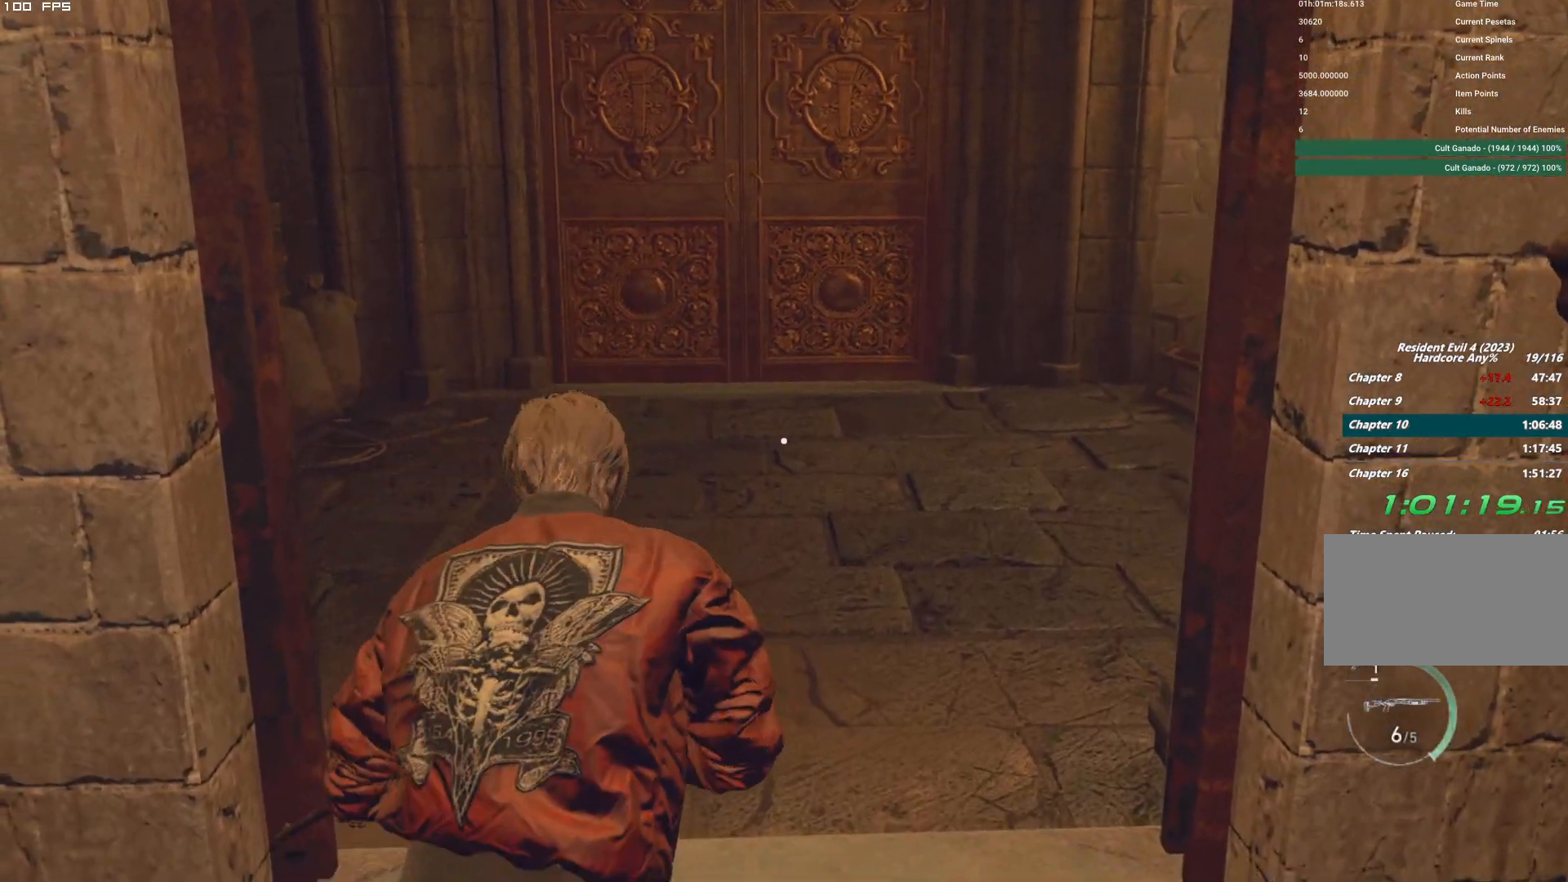
{"keys": ["w"], "mouse": [], "events": [[100, "r", "down"], [150, "r", "up"], [434, "shift", "up"]]}
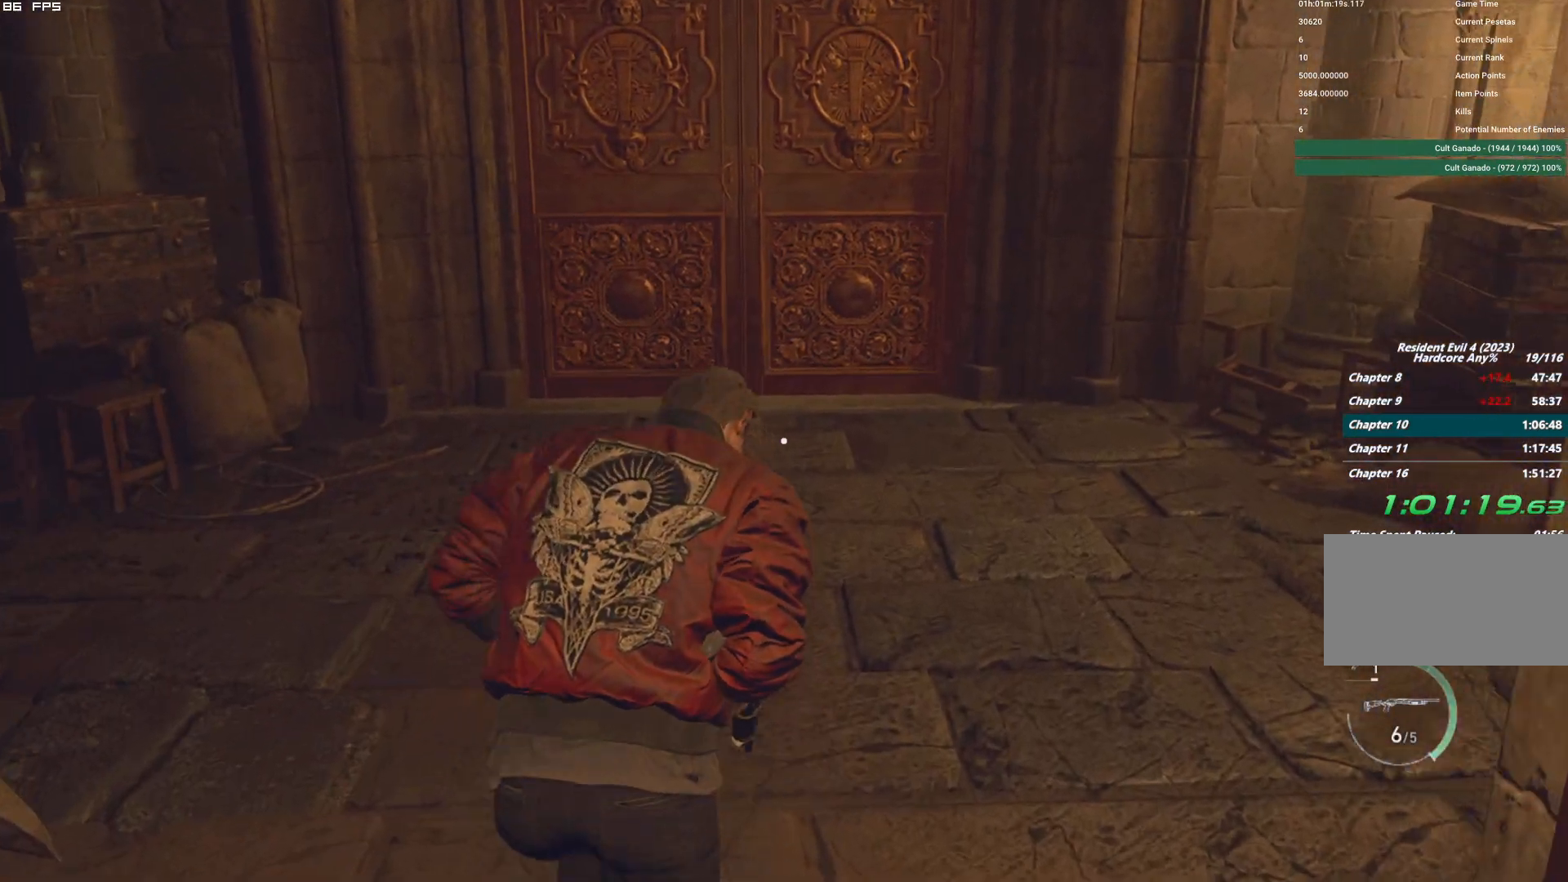
{"keys": ["w"], "mouse": [], "events": [[234, "4", "down"], [300, "4", "up"]]}
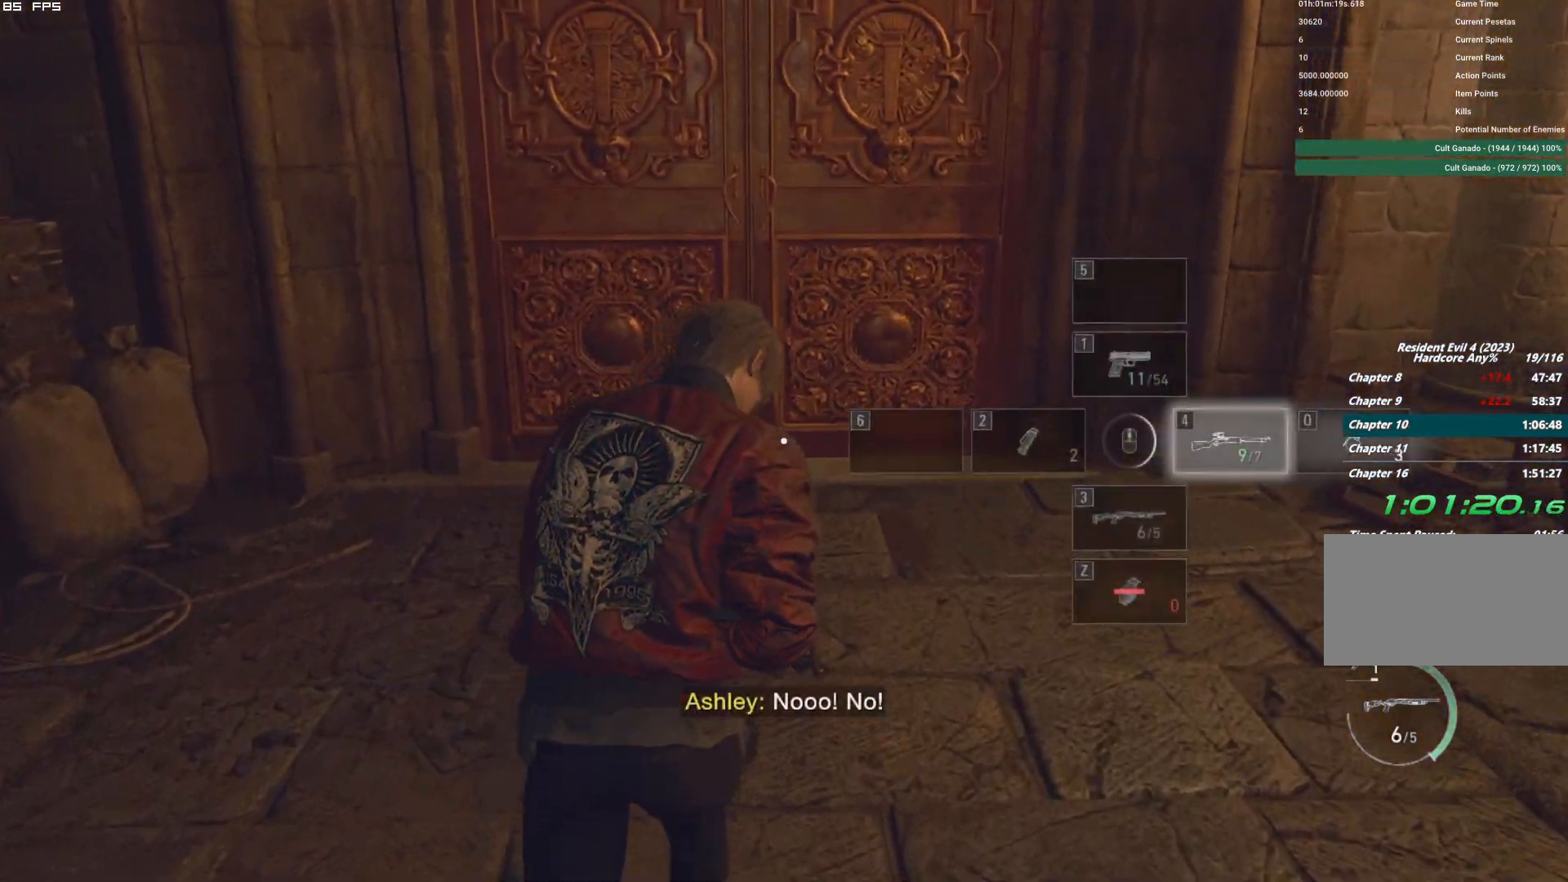
{"keys": ["w"], "mouse": [], "events": []}
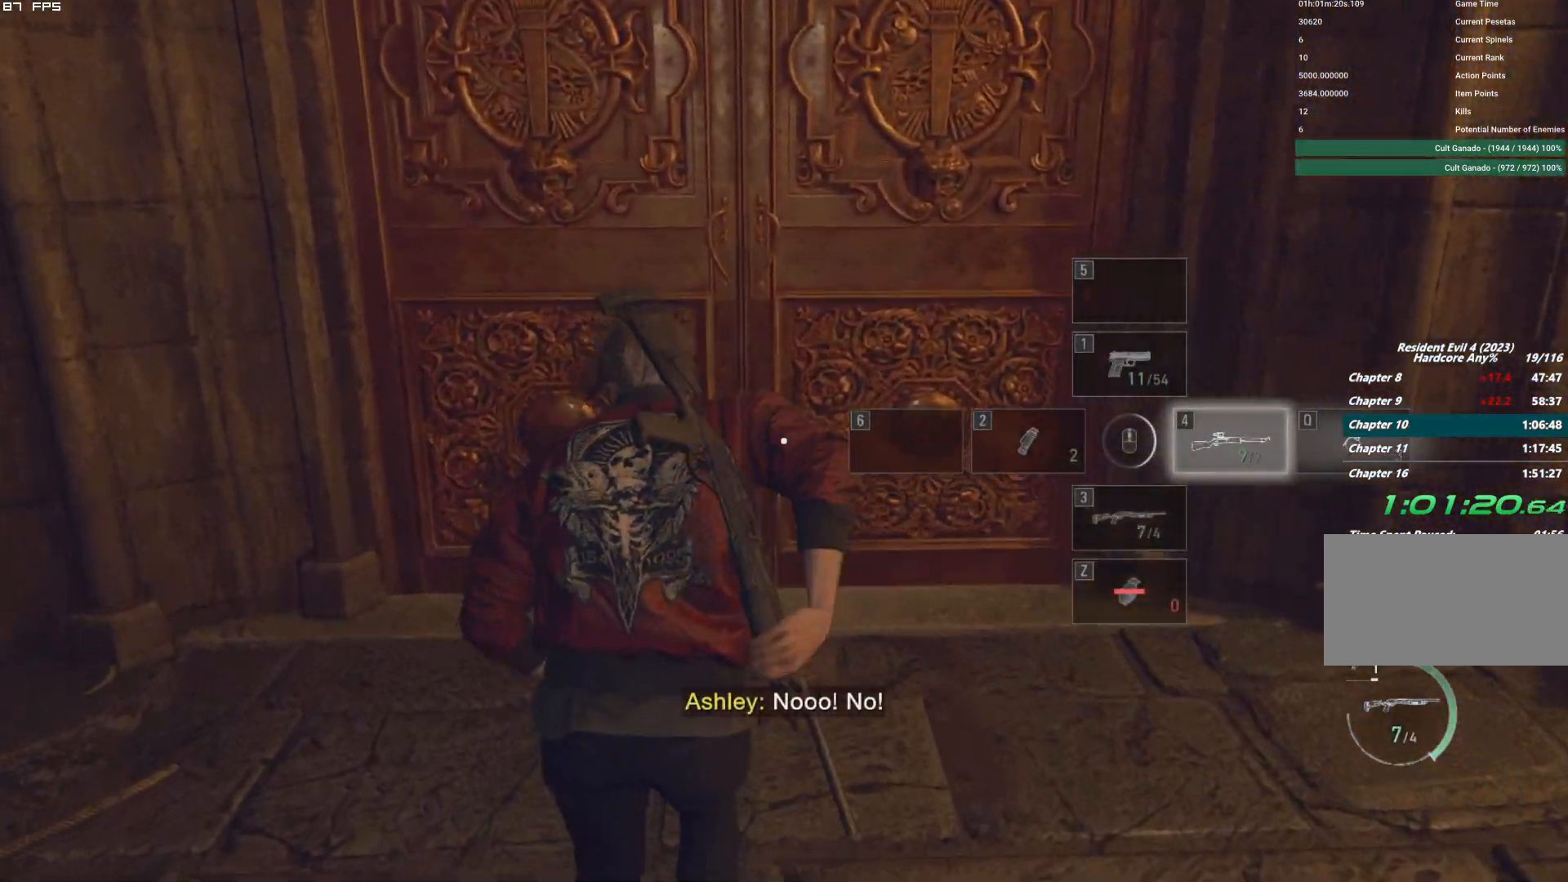
{"keys": [], "mouse": [], "events": [[34, "f", "down"], [50, "mouse_mb4", "down"], [367, "f", "up"], [384, "mouse_mb4", "up"], [384, "w", "up"]]}
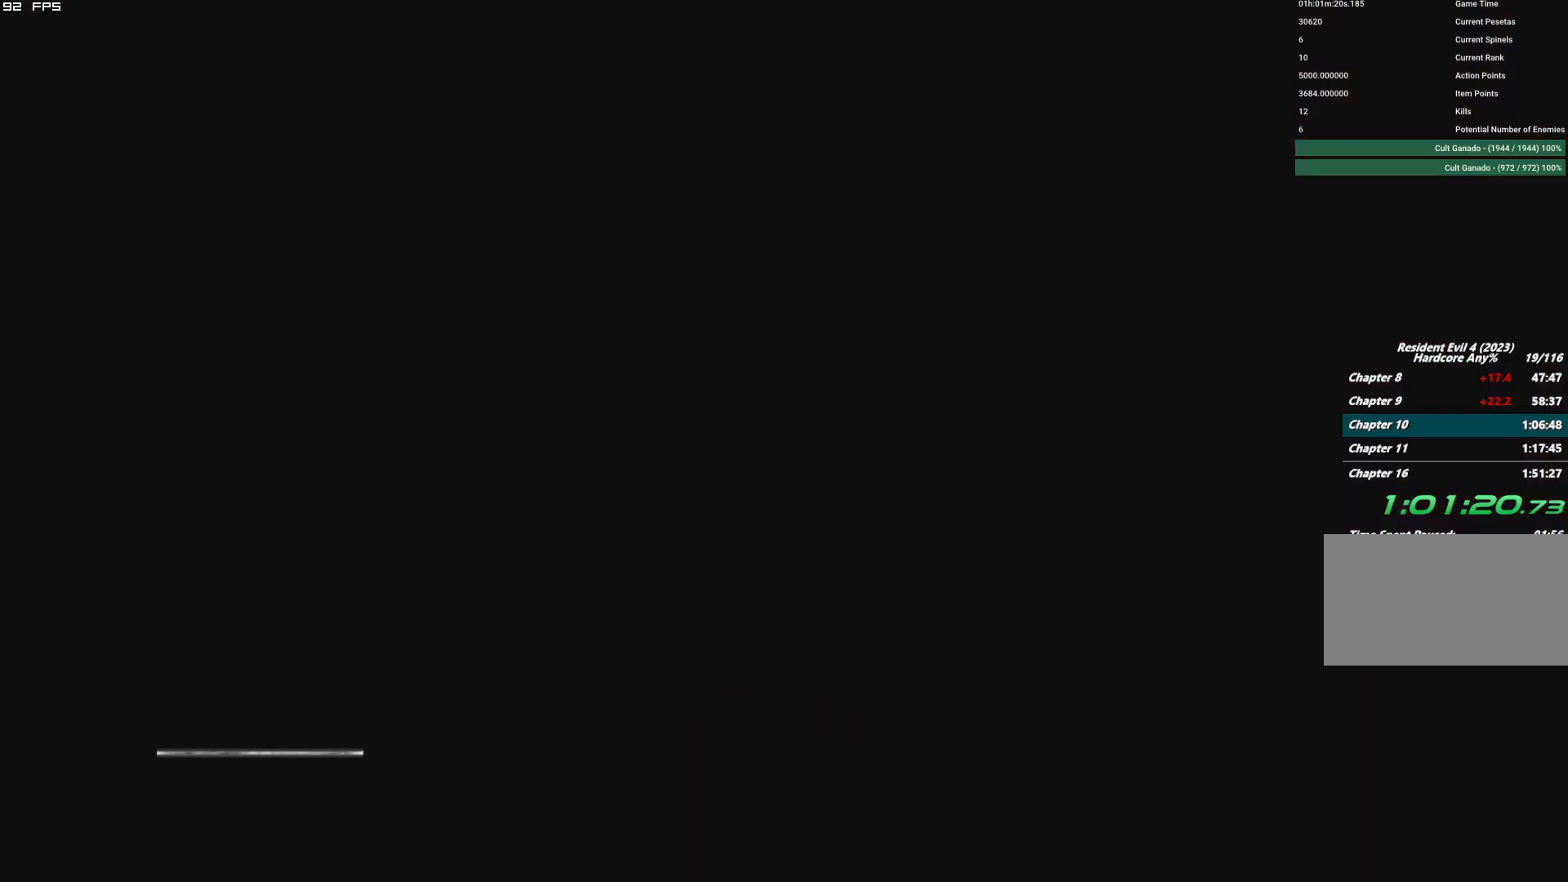
{"keys": [], "mouse": [], "events": [[350, "t", "down"], [434, "t", "up"]]}
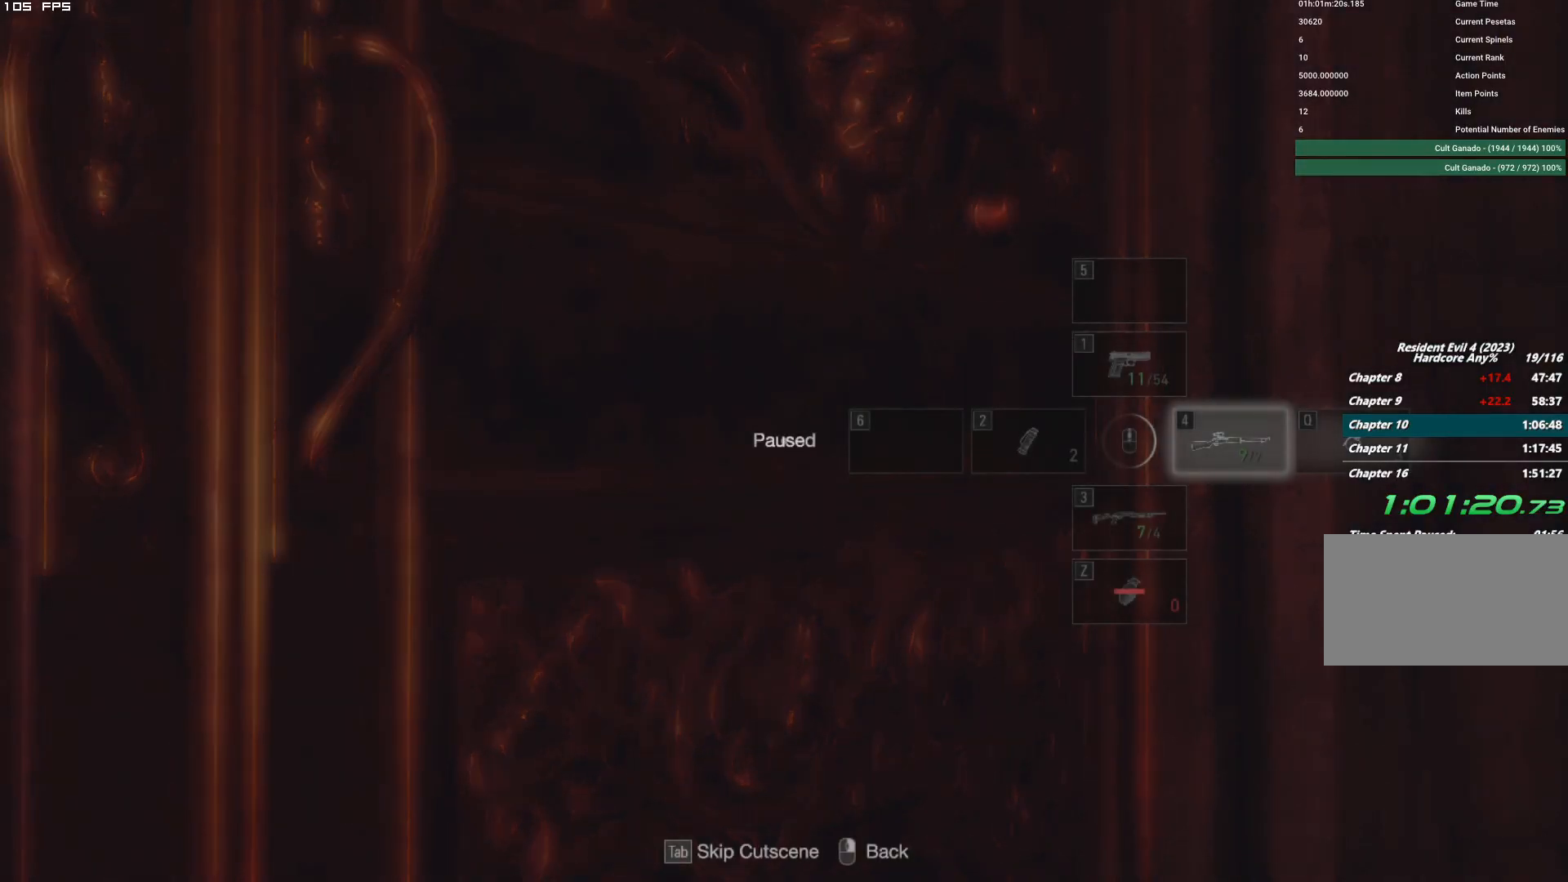
{"keys": [], "mouse": [], "events": [[17, "y", "down"], [117, "y", "up"]]}
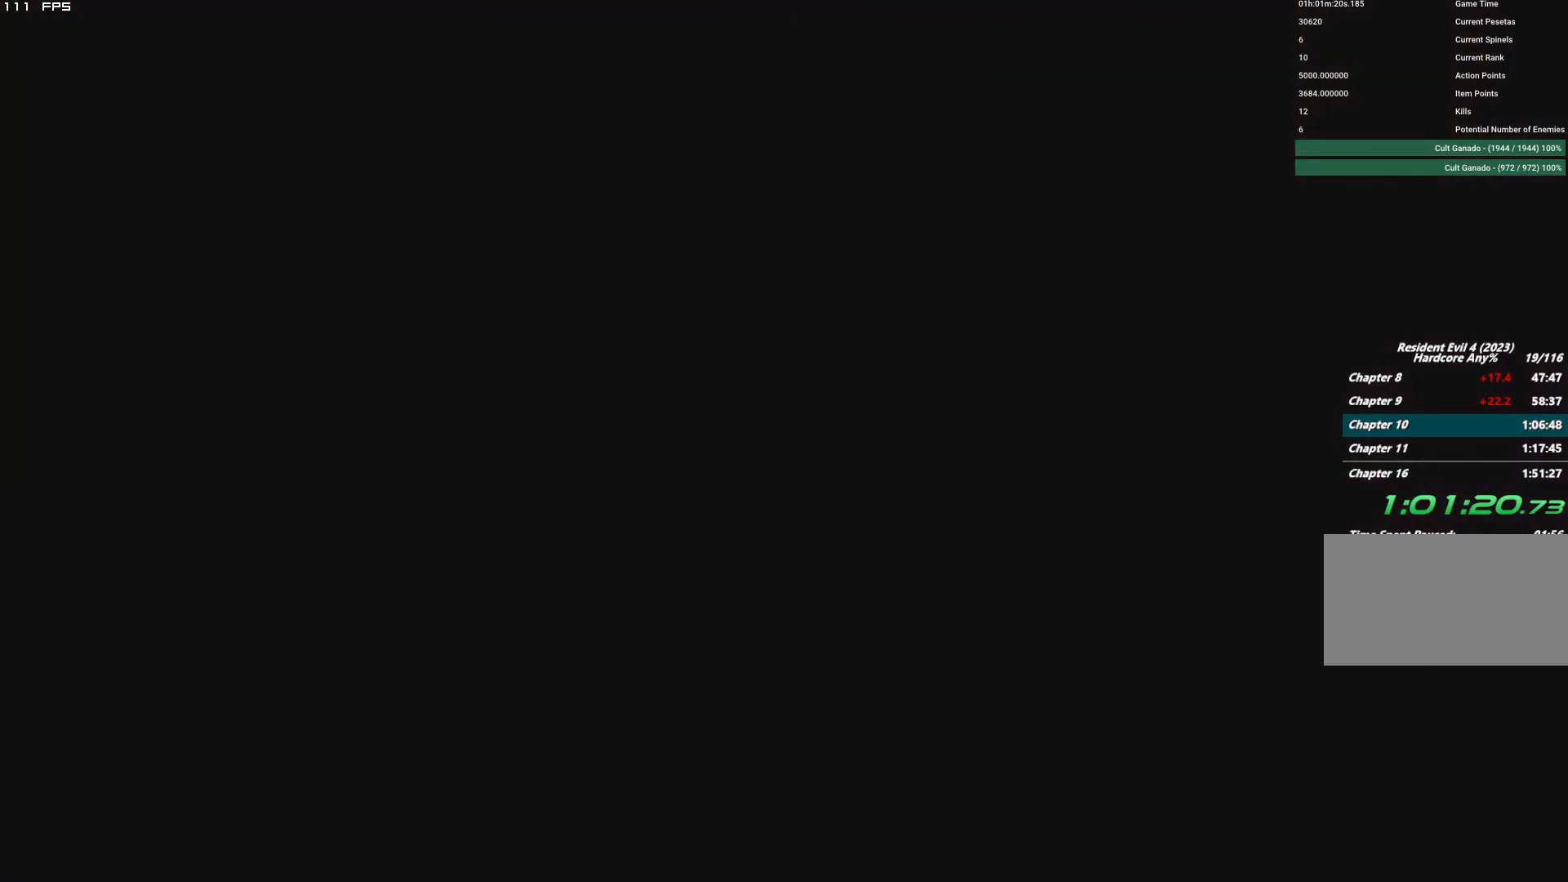
{"keys": [], "mouse": [], "events": []}